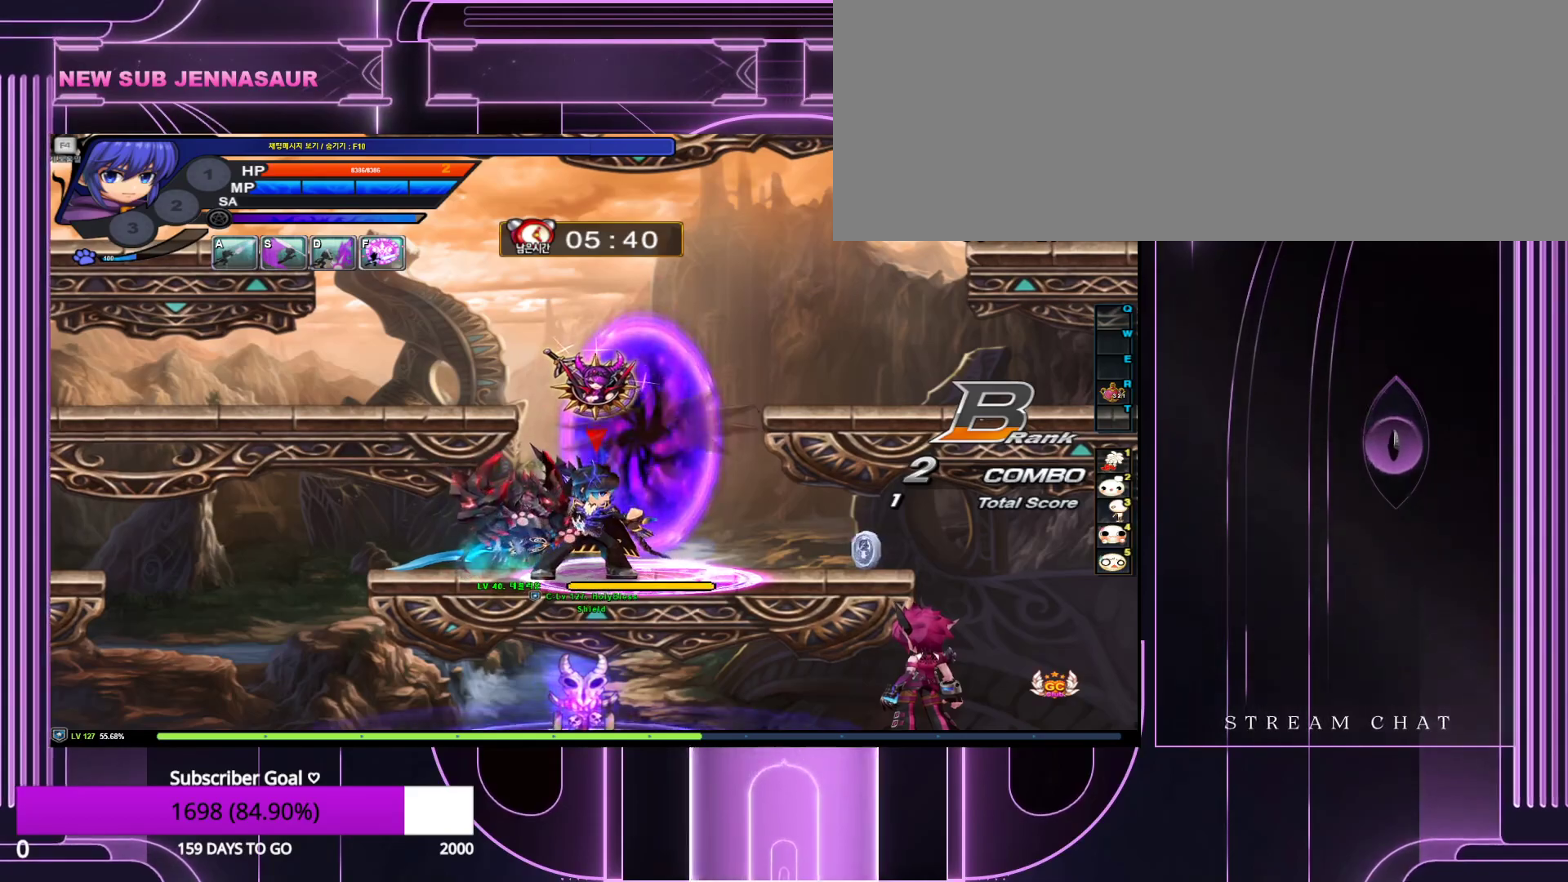
Gameplay with keyboard; each line is a JSON object with the keys held at the frame after it. "events" lists presses ("down") and releases ("up") of ".", "/", "0", "1", "2", "3", "4", "5", "6", "7", "8", "9", "a", "alt_l", "alt_r", "b", "backslash", "backspace", "c", "caps_lock", "comma", "ctrl_l", "ctrl_r", "d", "down", "e", "equals", "escape", "f", "f1", "f10", "f11", "f12", "f2", "f3", "f4", "f5", "f6", "f7", "f8", "f9", "g", "h", "i", "j", "k", "l", "lbracket", "left", "m", "minus", "n", "num0", "num1", "num2", "num3", "num4", "num5", "num6", "num7", "num8", "num9", "o", "p", "q", "quote", "r", "rbracket", "return", "right", "s", "semicolon", "shift_l", "shift_r", "space", "super_l", "super_r", "t", "tab", "tilde", "u", "up", "v", "w", "x", "y" and "z" between this image and that frame as [ms after this image, input, new state], when the widget could be followed in between. No other keys are recorded. Mouse input is not recorded.
{"keys": [], "events": []}
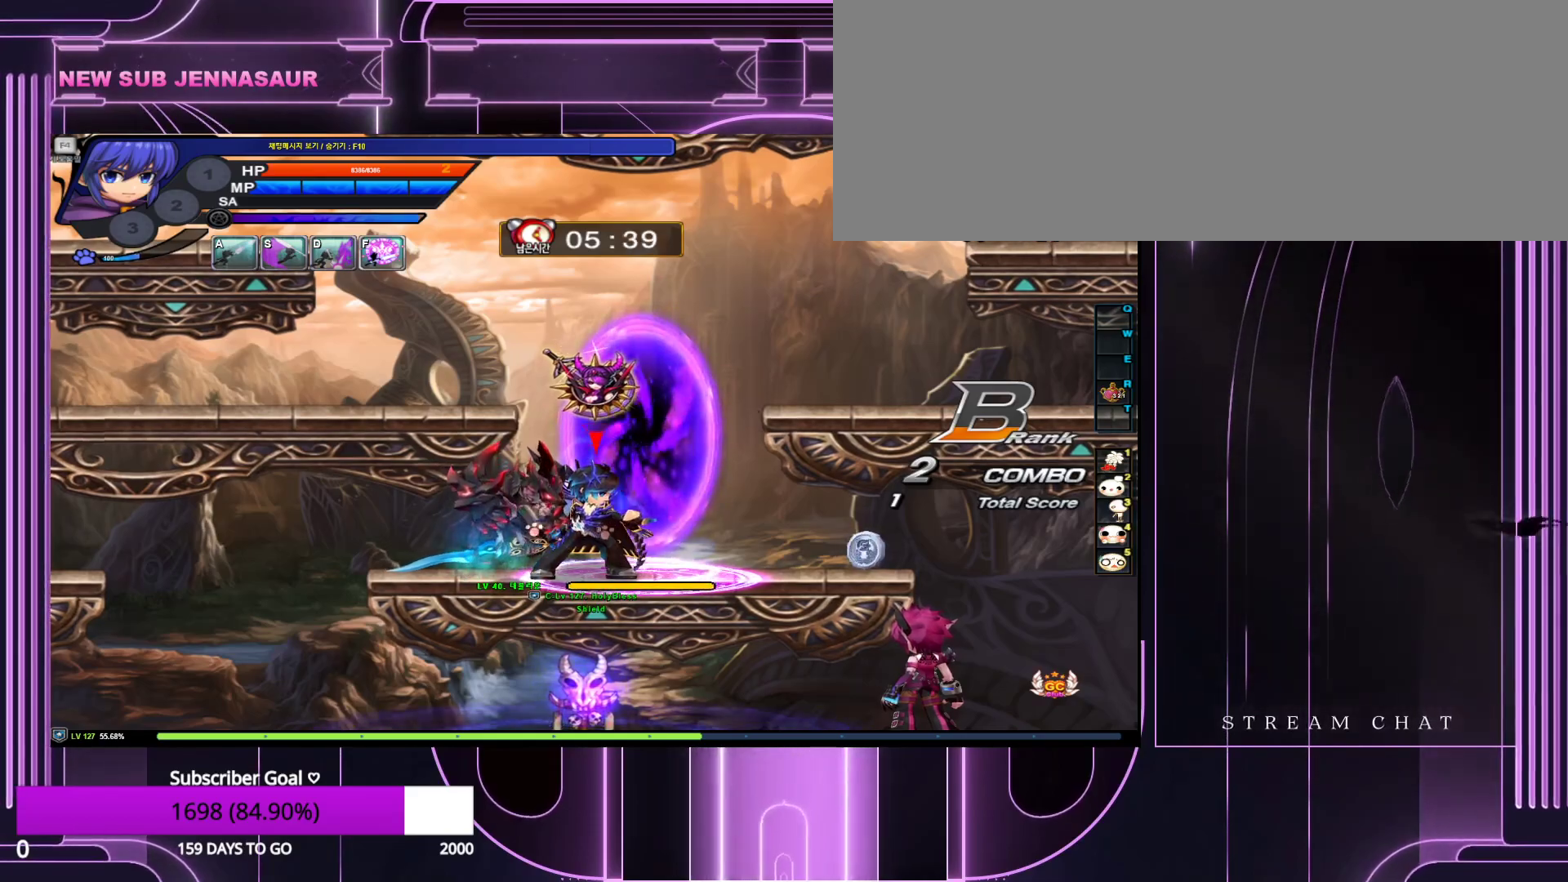
{"keys": ["down", "z"], "events": [[433, "down", "down"], [433, "z", "down"]]}
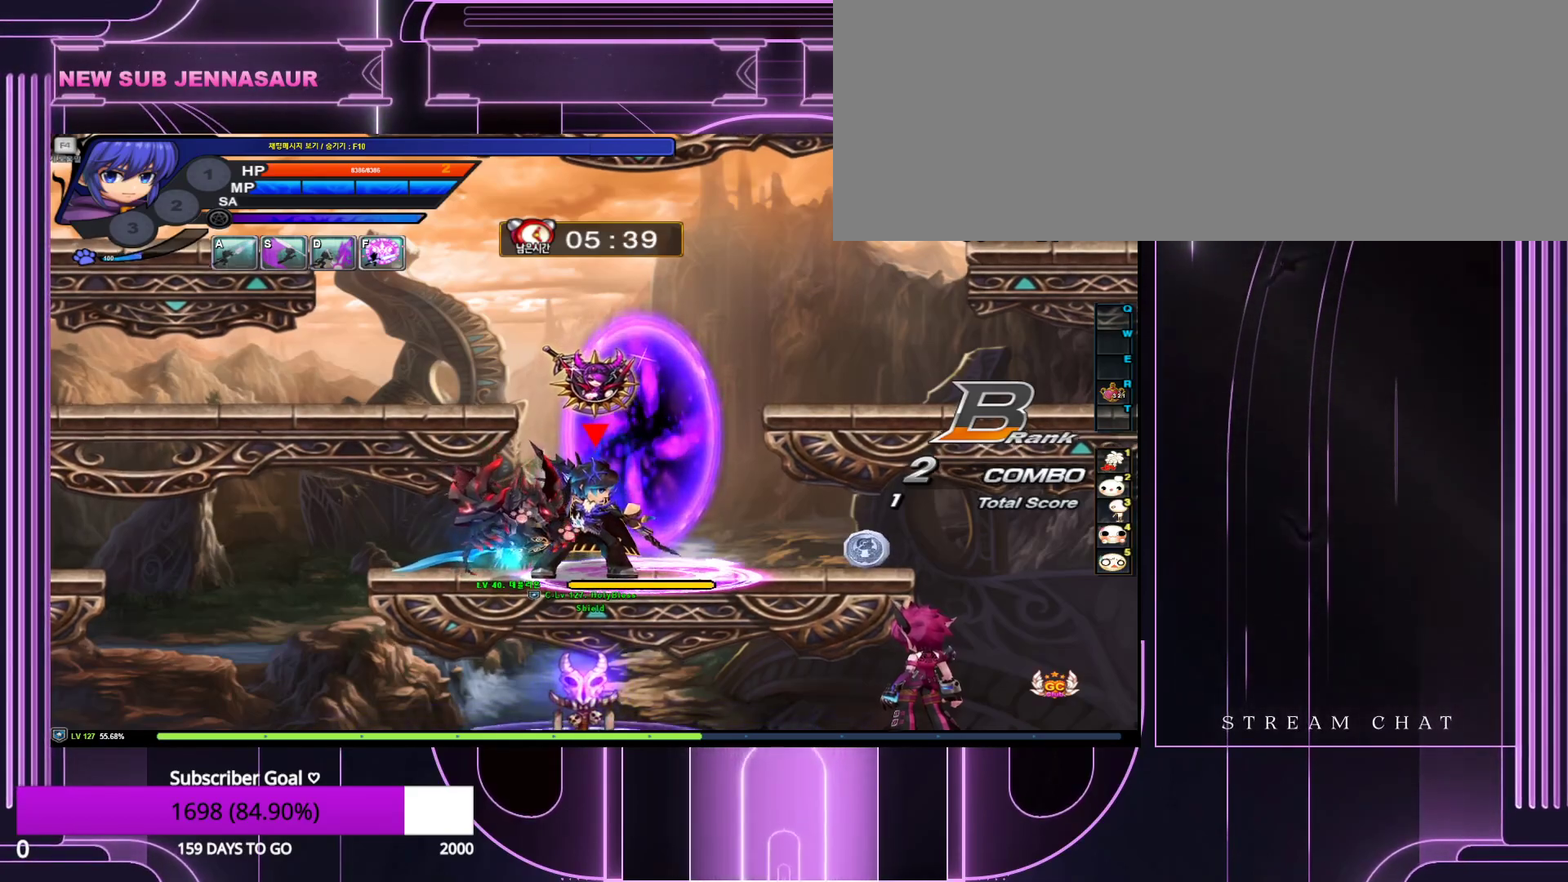
{"keys": ["up"], "events": [[67, "down", "up"], [67, "z", "up"], [450, "up", "down"]]}
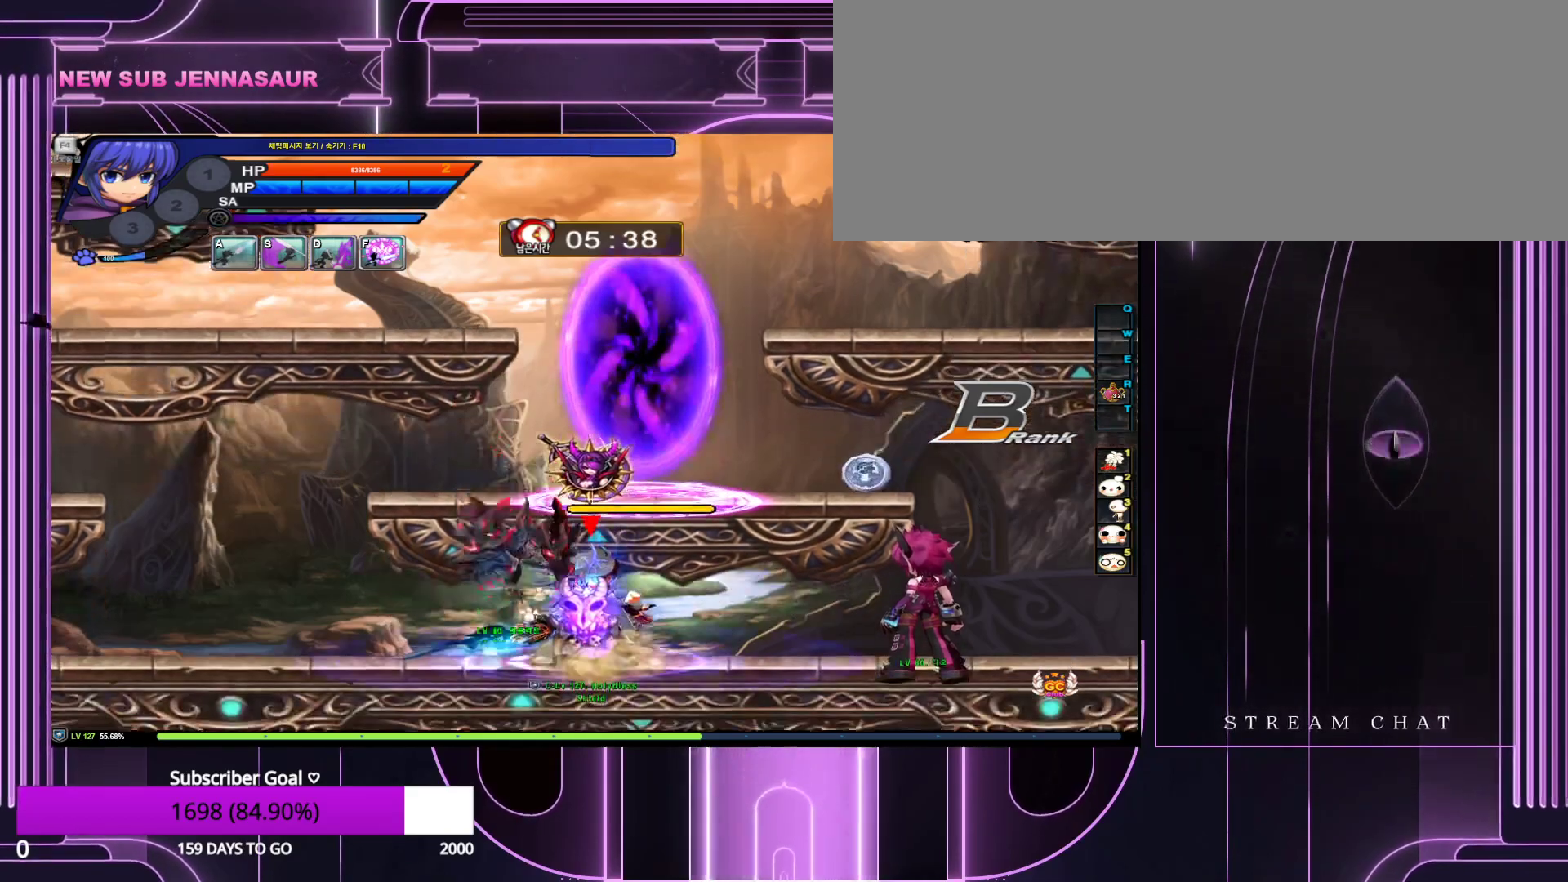
{"keys": [], "events": [[183, "up", "up"]]}
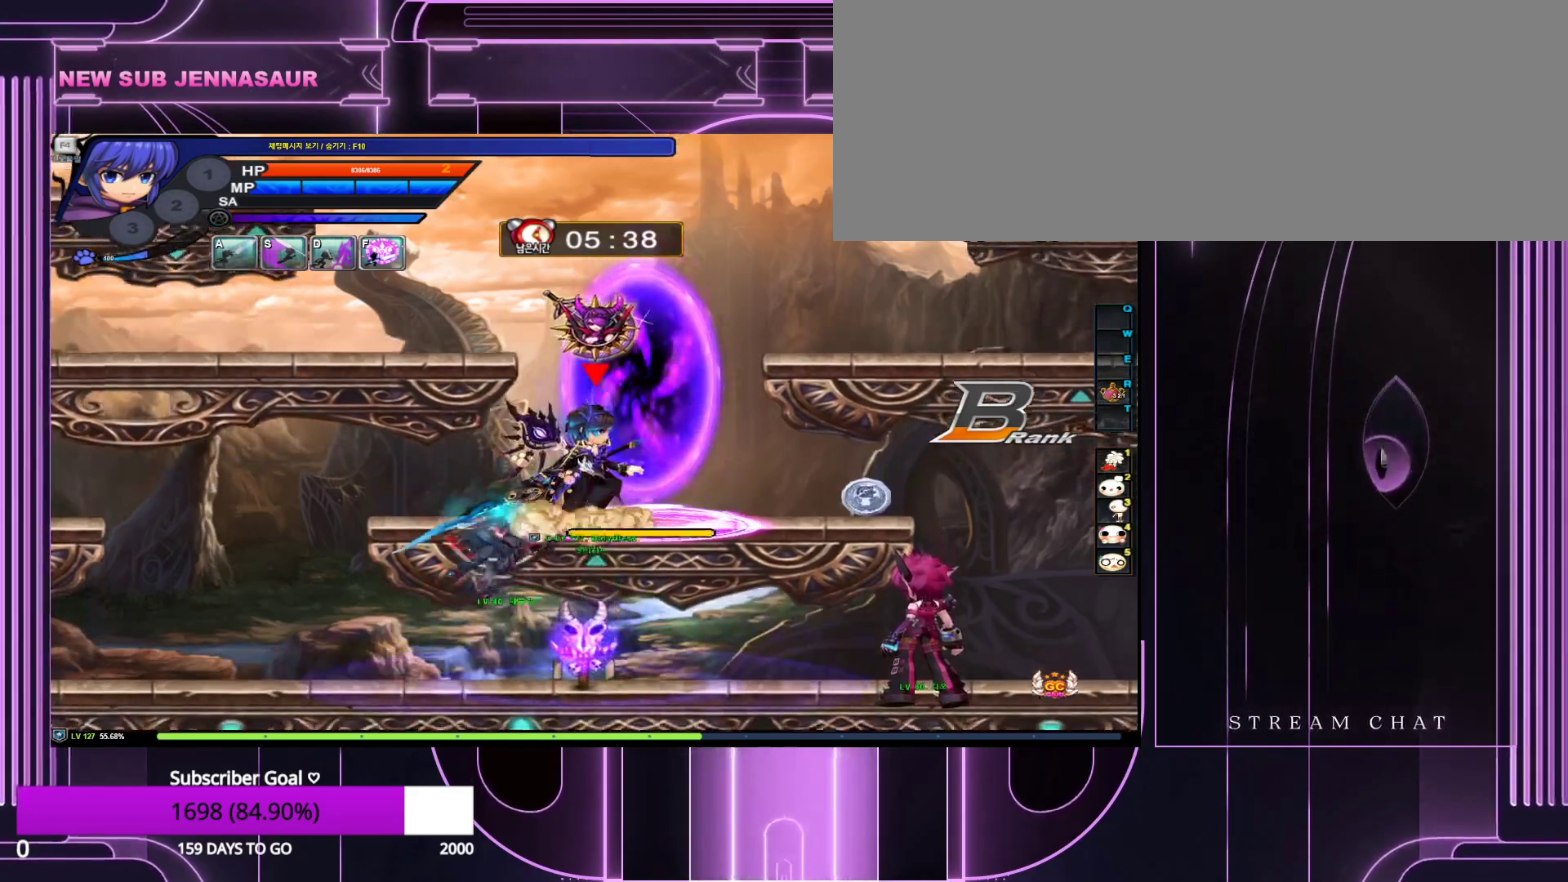
{"keys": [], "events": [[233, "down", "down"], [233, "z", "down"], [383, "down", "up"], [383, "z", "up"]]}
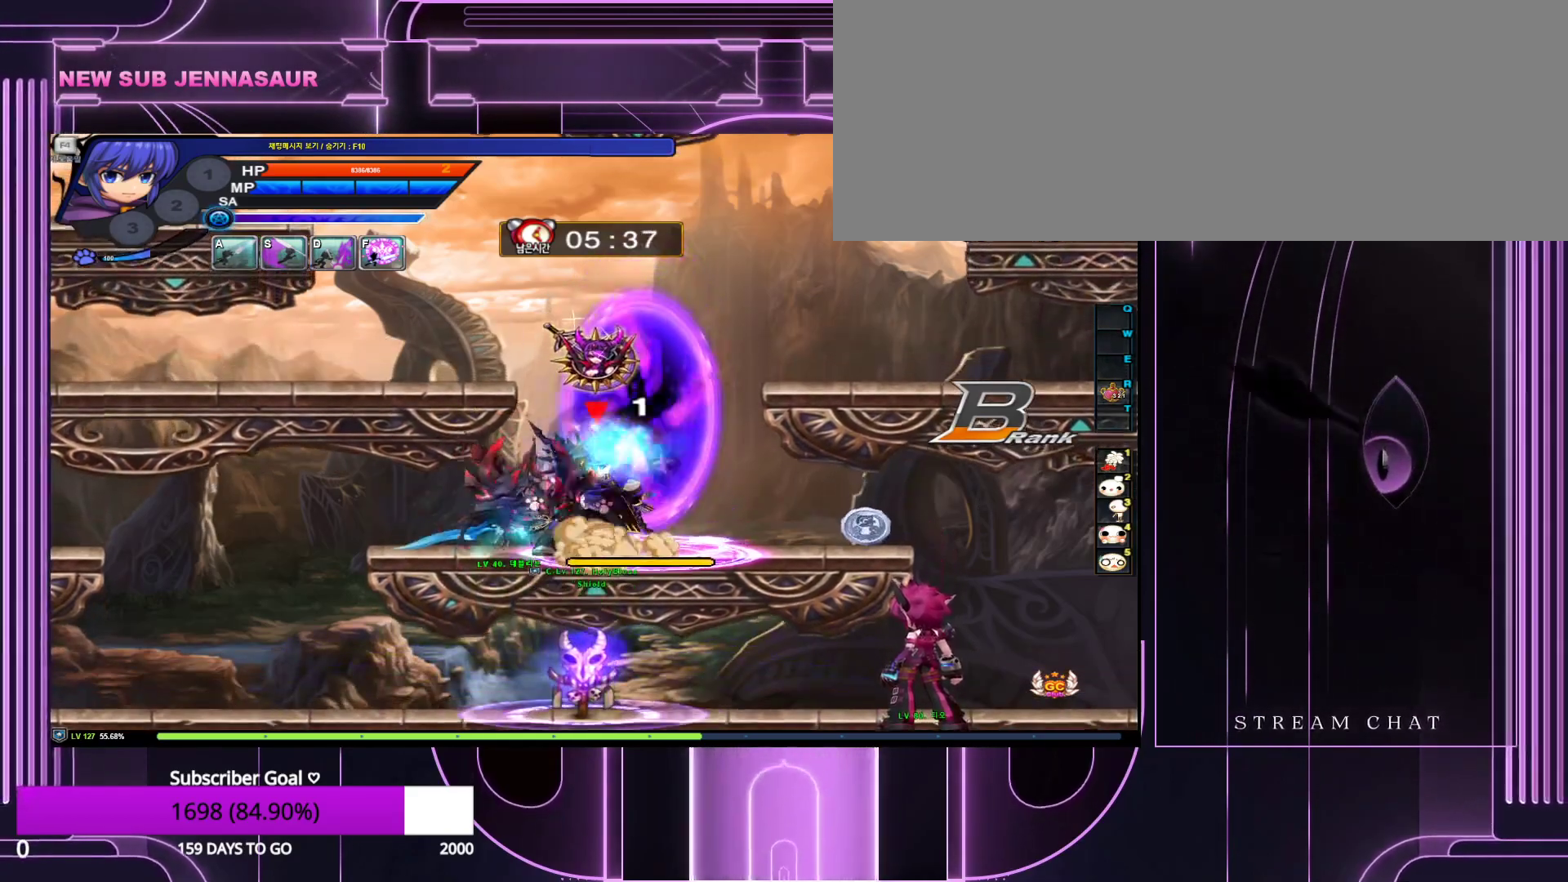
{"keys": [], "events": []}
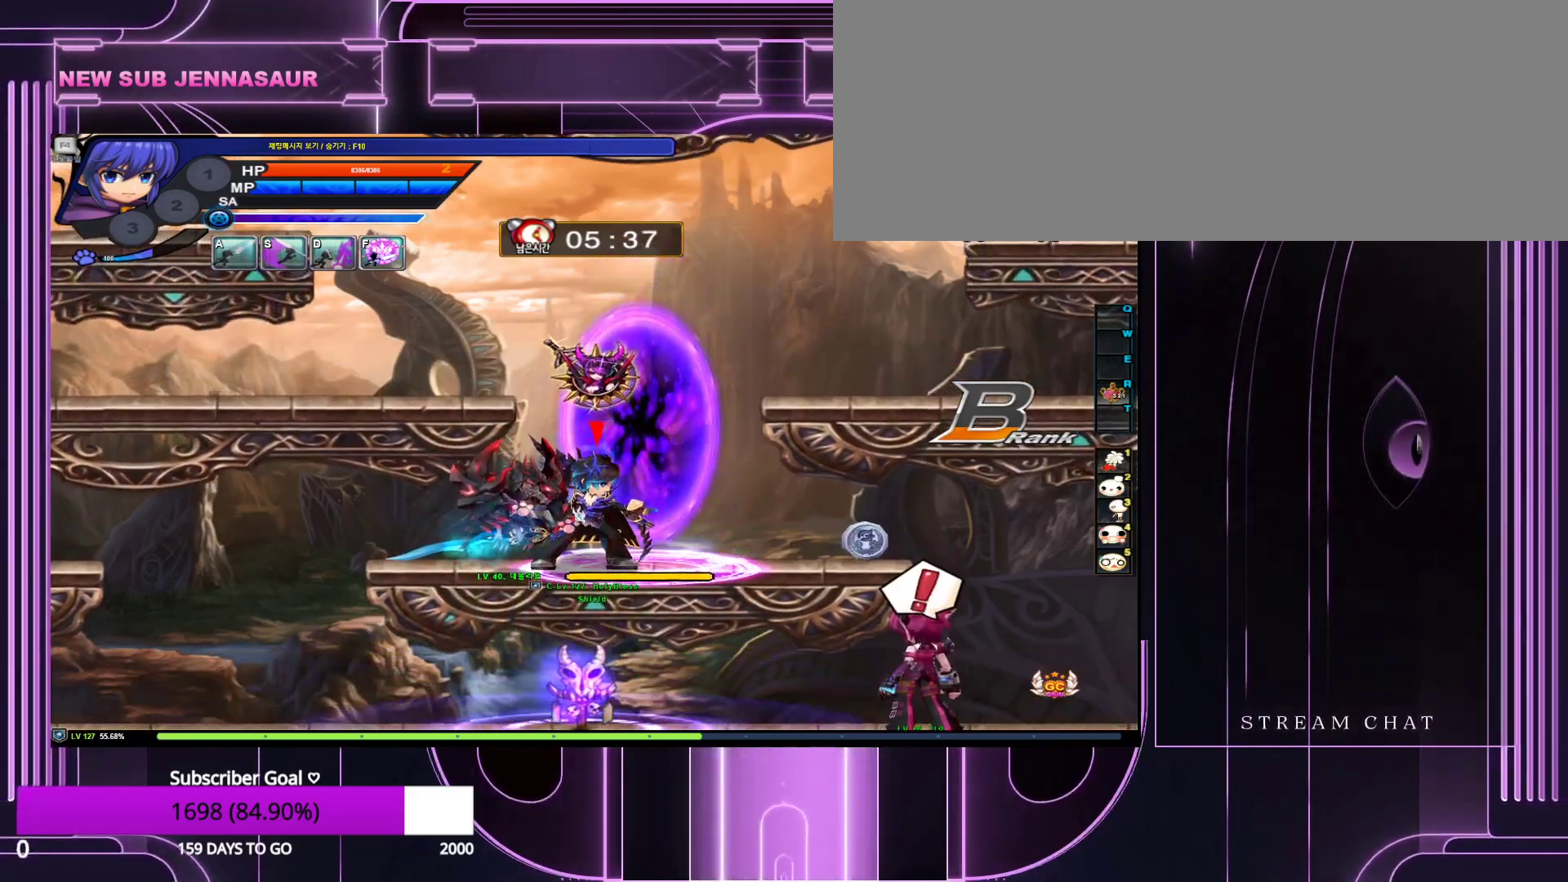
{"keys": ["down", "z"], "events": [[417, "down", "down"], [467, "z", "down"]]}
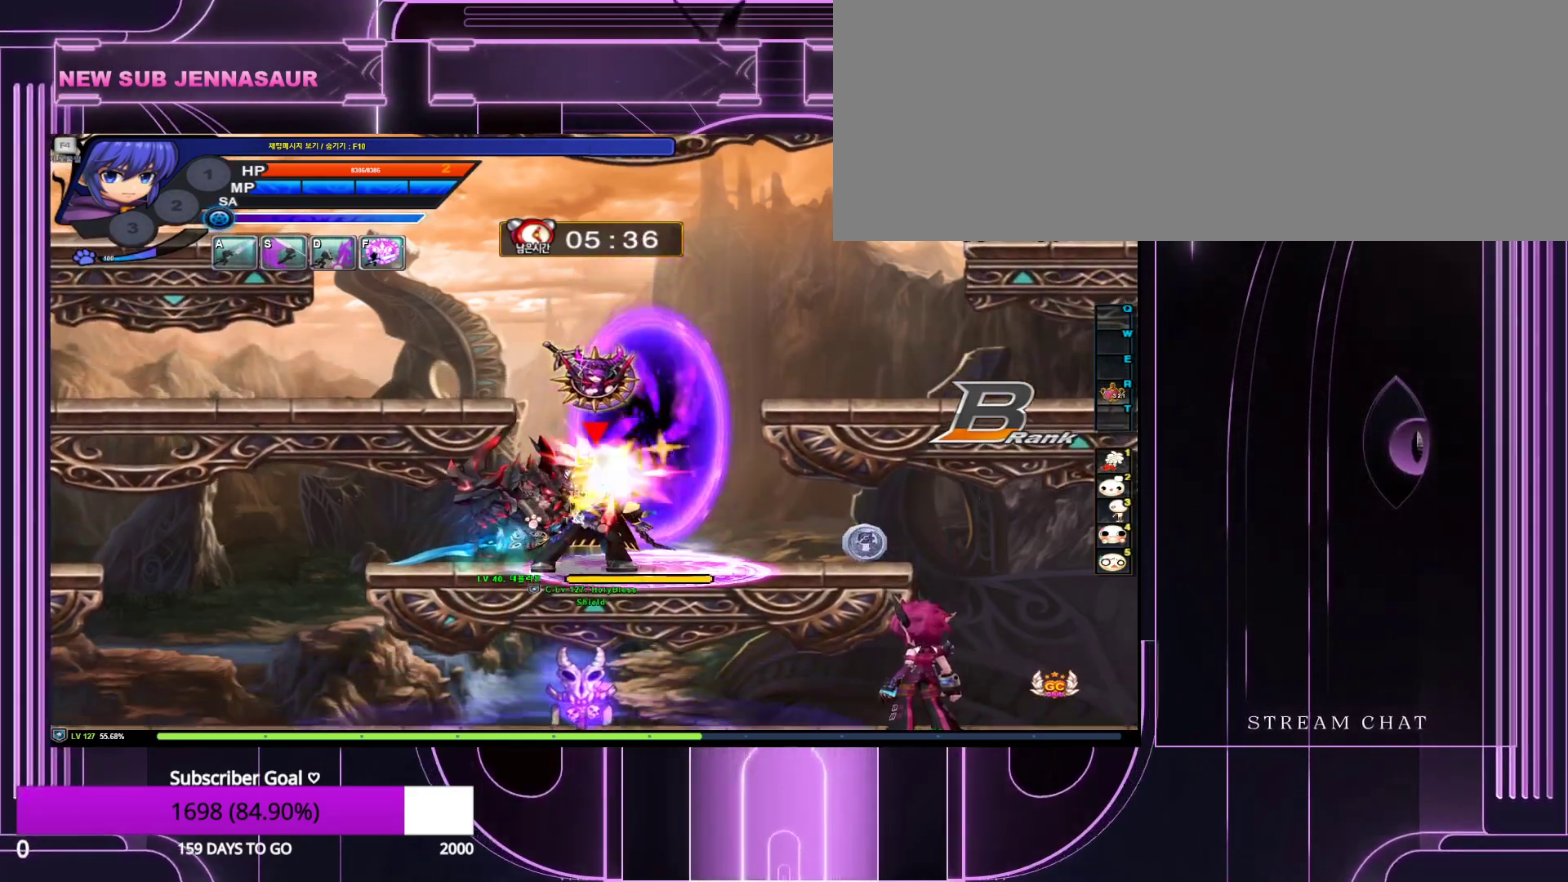
{"keys": ["down", "z"], "events": [[50, "down", "up"], [50, "z", "up"], [383, "down", "down"], [433, "z", "down"]]}
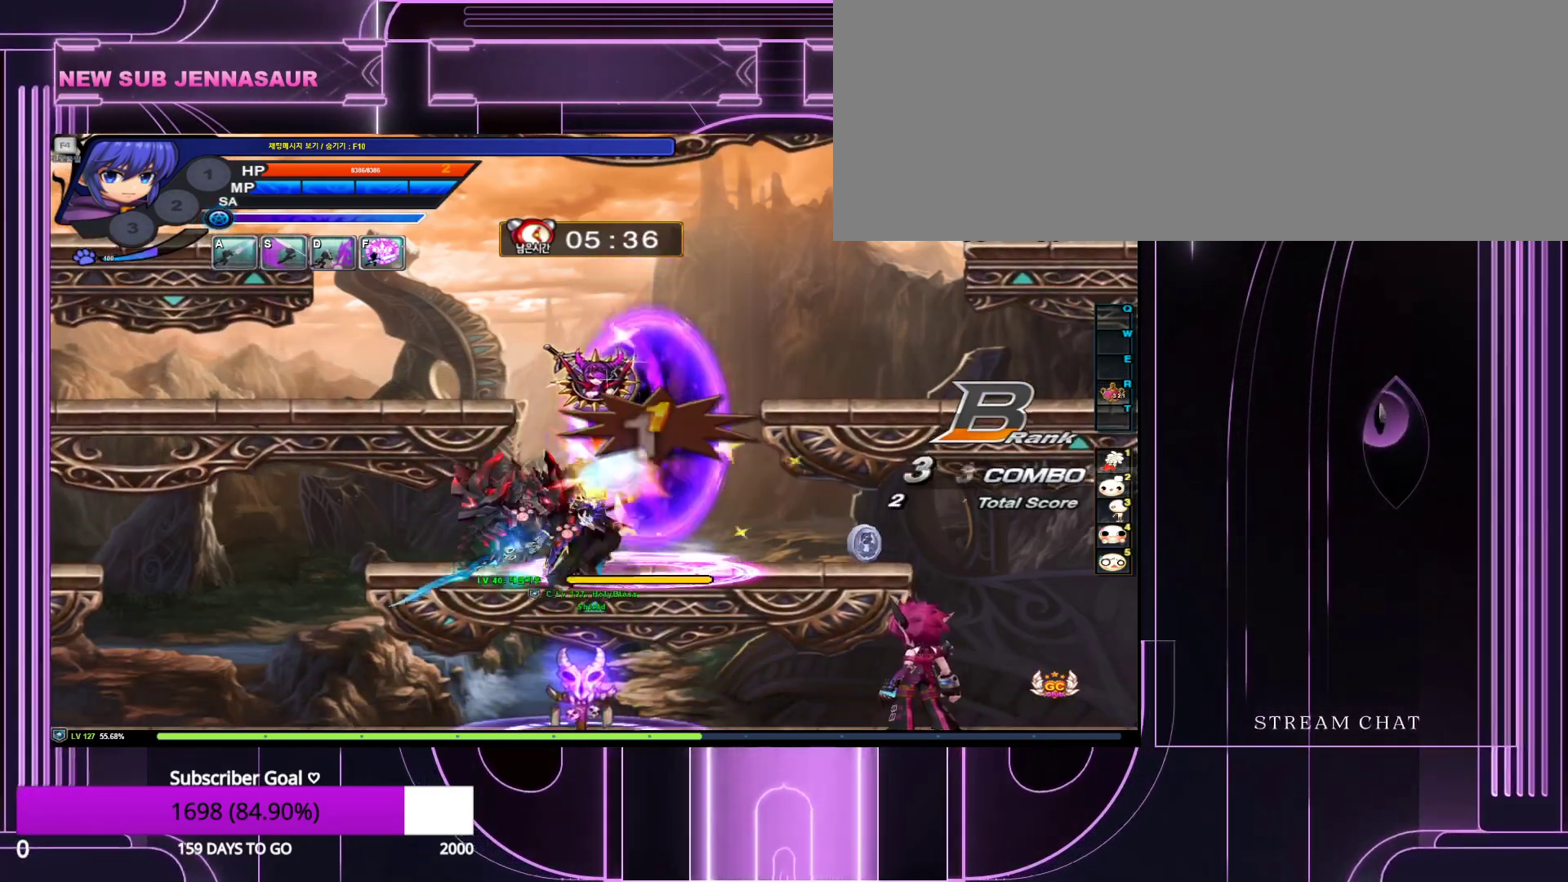
{"keys": [], "events": [[17, "down", "up"], [17, "z", "up"]]}
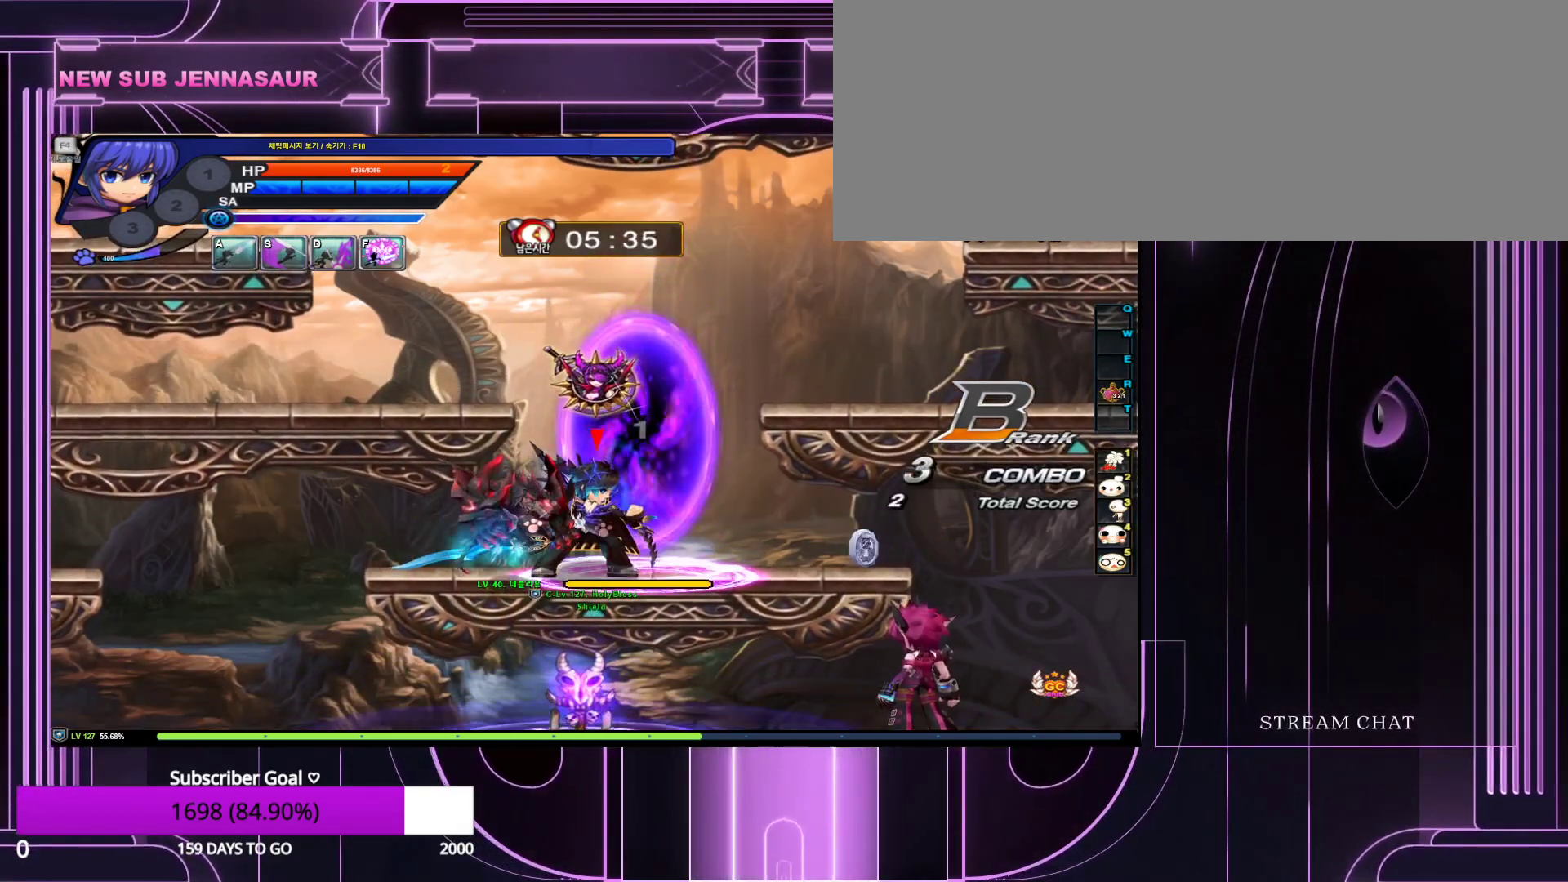
{"keys": [], "events": []}
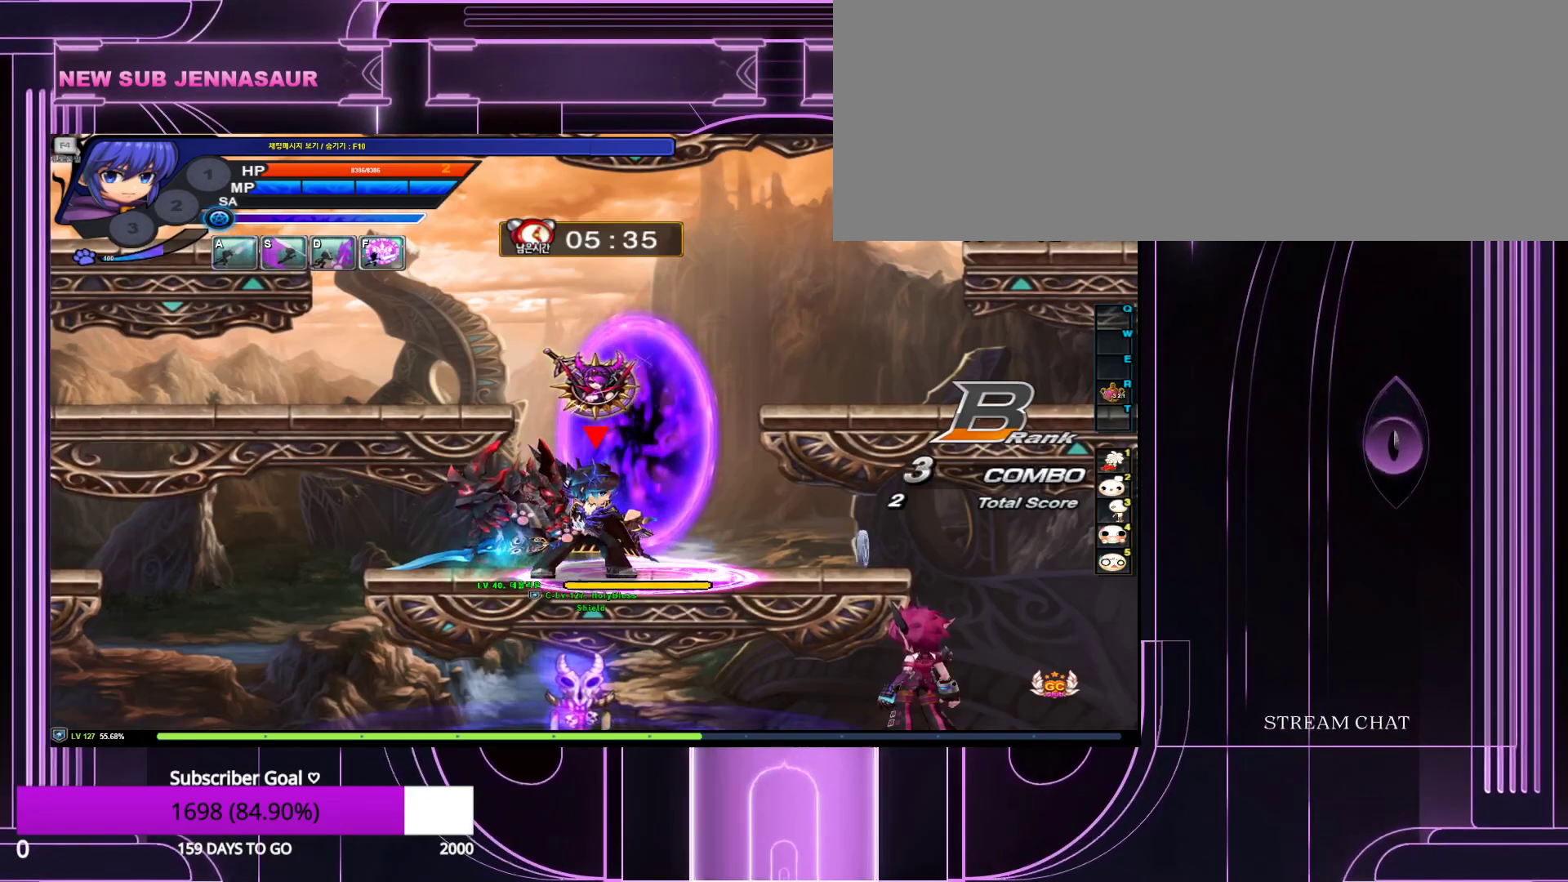
{"keys": [], "events": []}
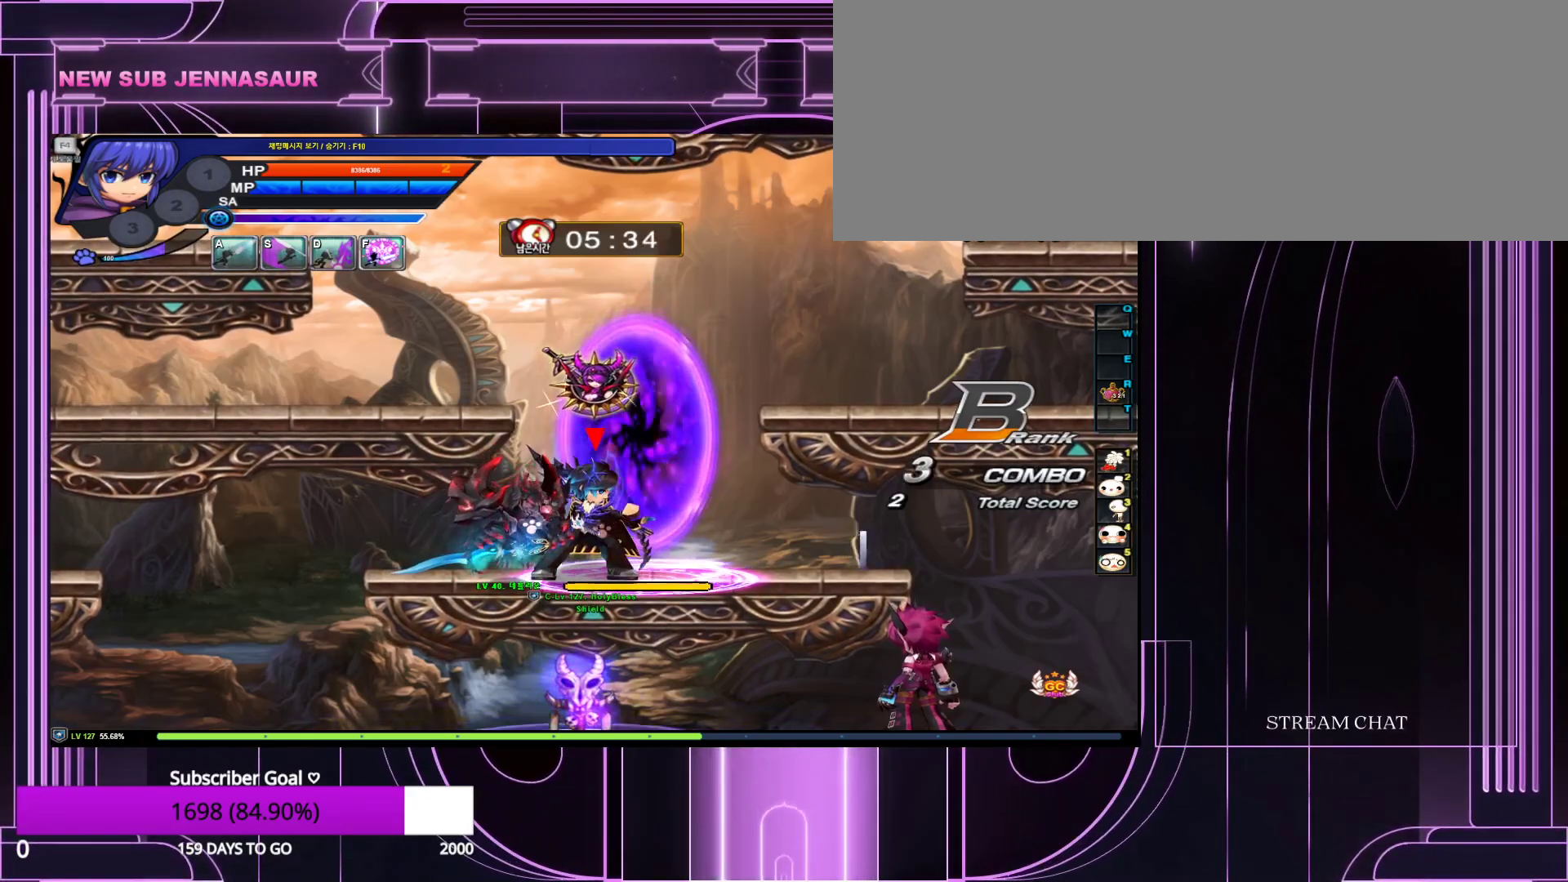
{"keys": [], "events": [[200, "down", "down"], [200, "z", "down"], [300, "down", "up"], [300, "z", "up"]]}
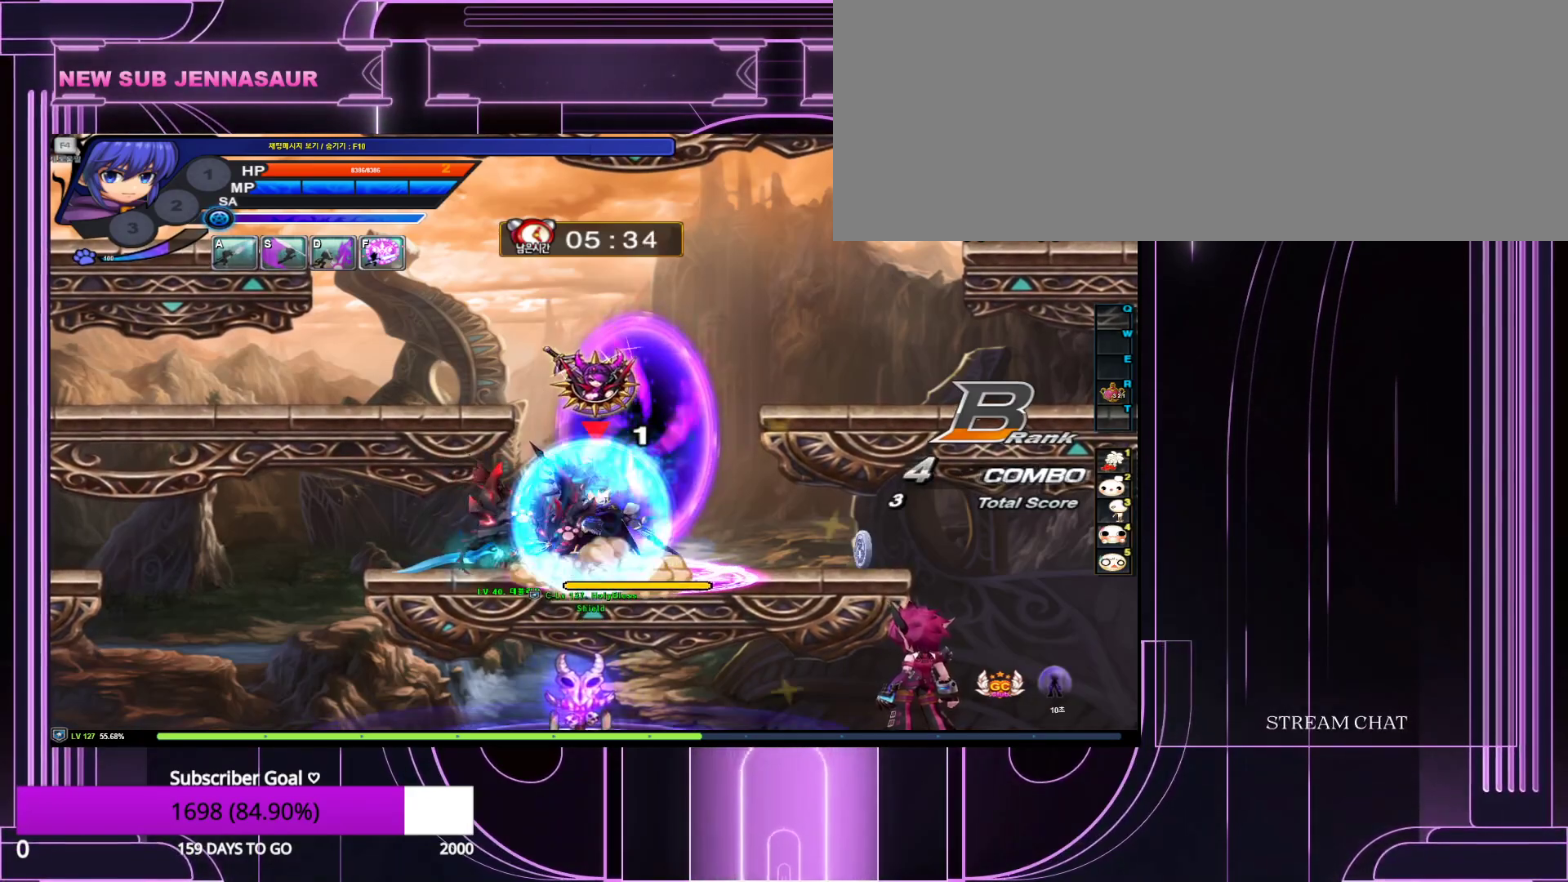
{"keys": [], "events": []}
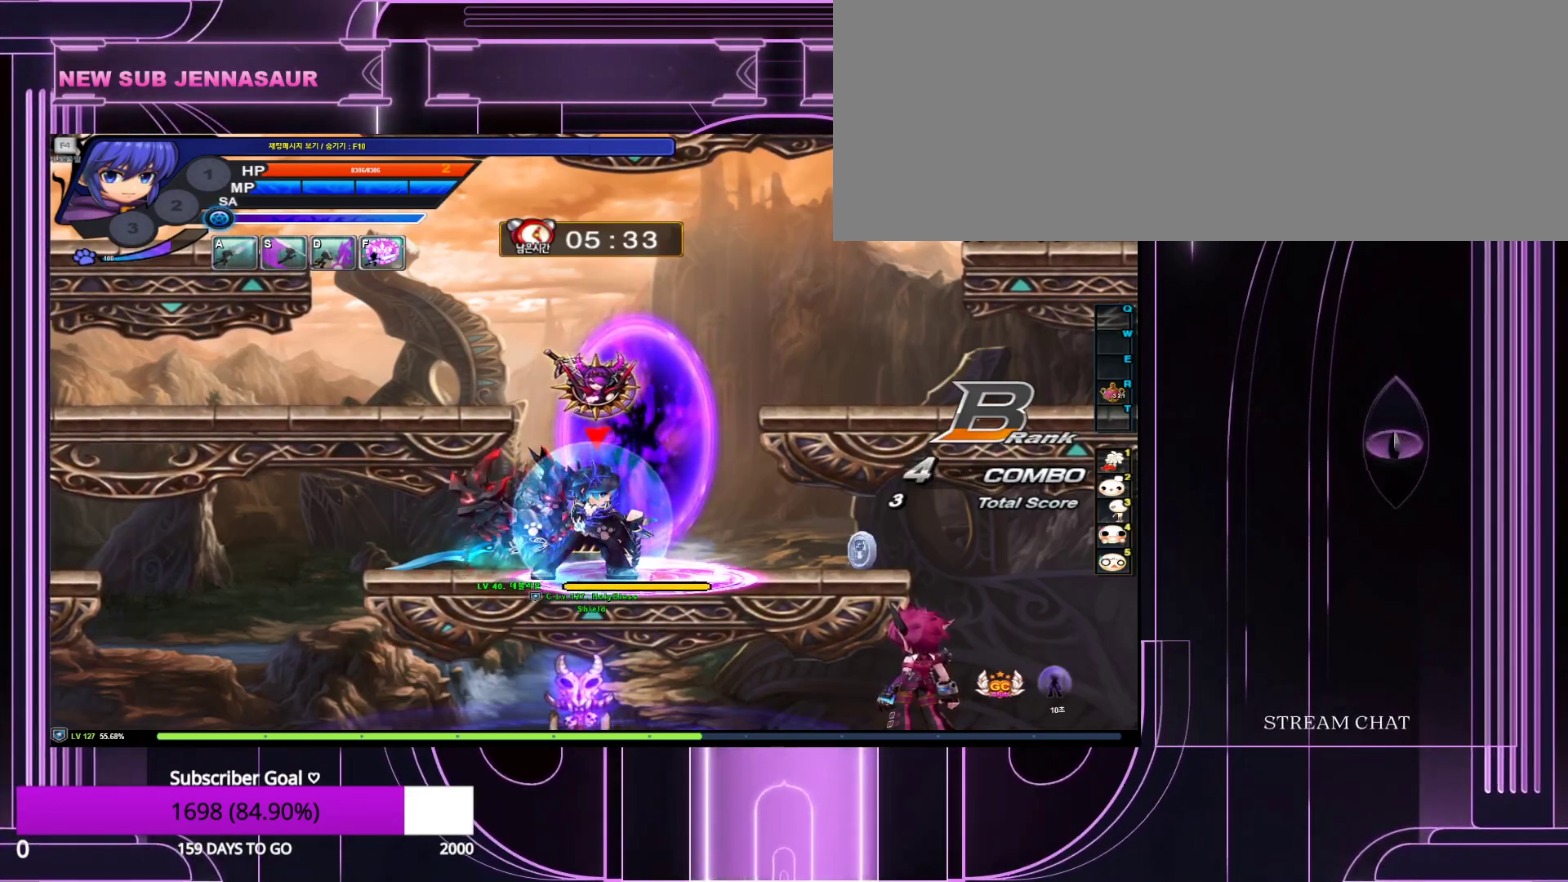
{"keys": [], "events": [[50, "down", "down"], [50, "z", "down"], [183, "down", "up"], [183, "z", "up"]]}
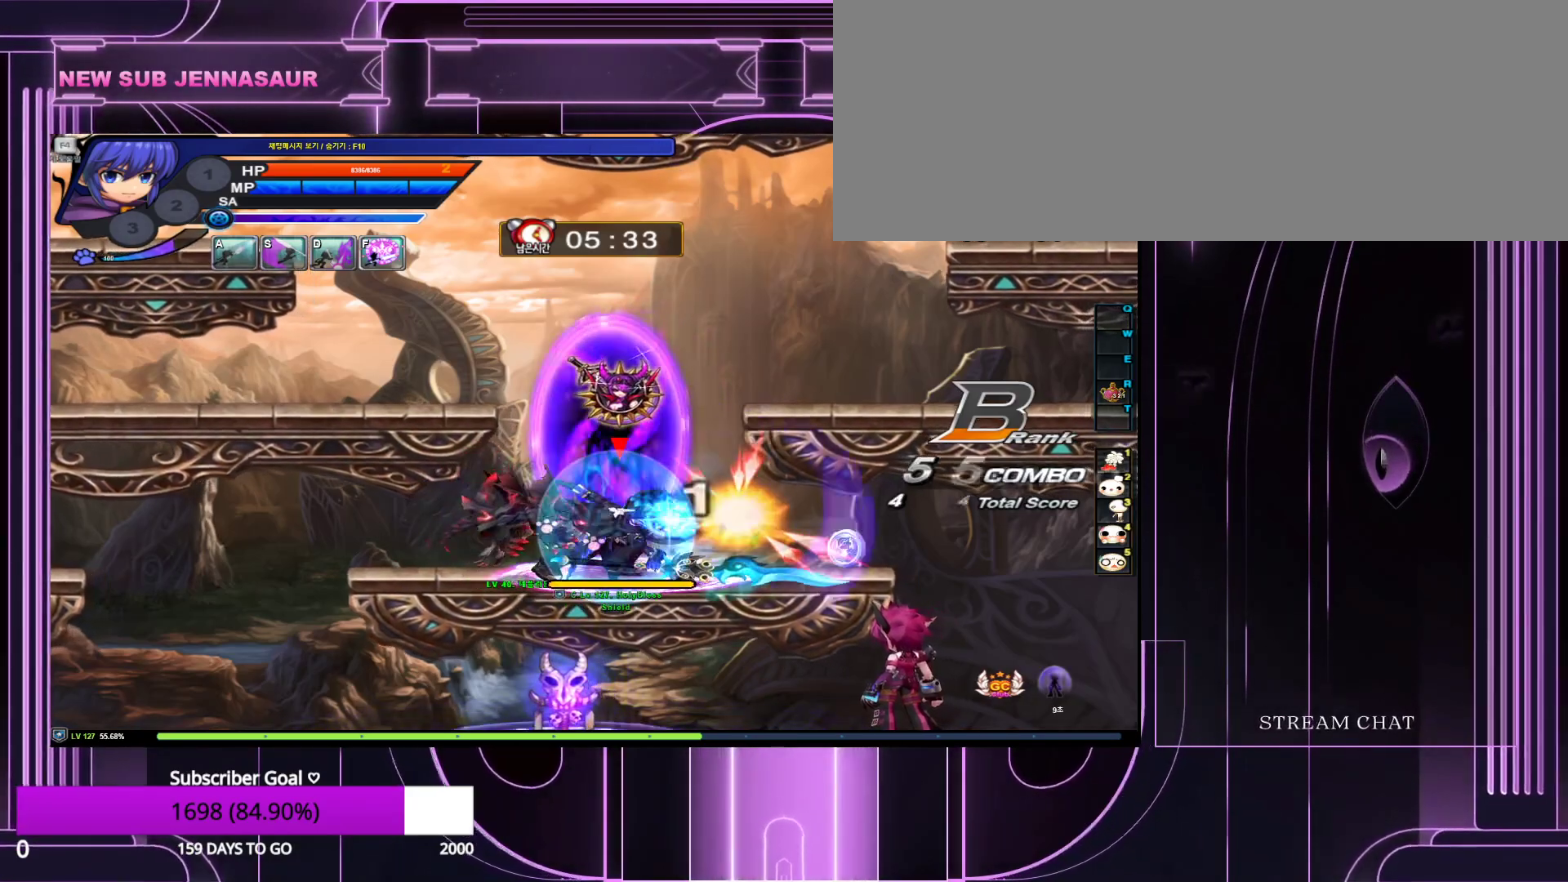
{"keys": [], "events": []}
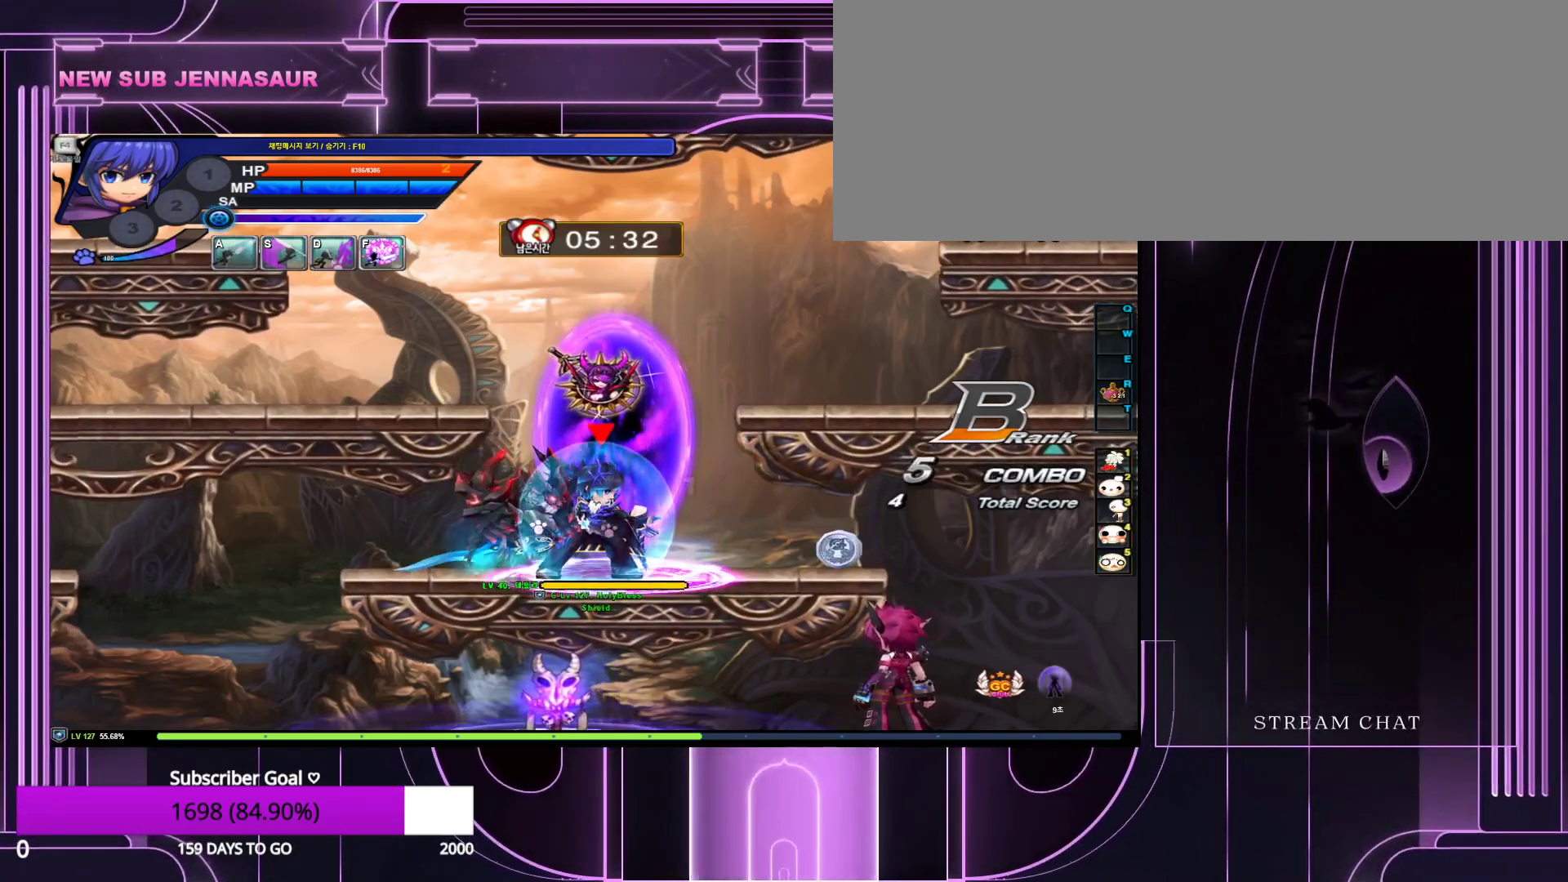
{"keys": [], "events": [[83, "down", "down"], [117, "z", "down"], [267, "down", "up"], [267, "z", "up"]]}
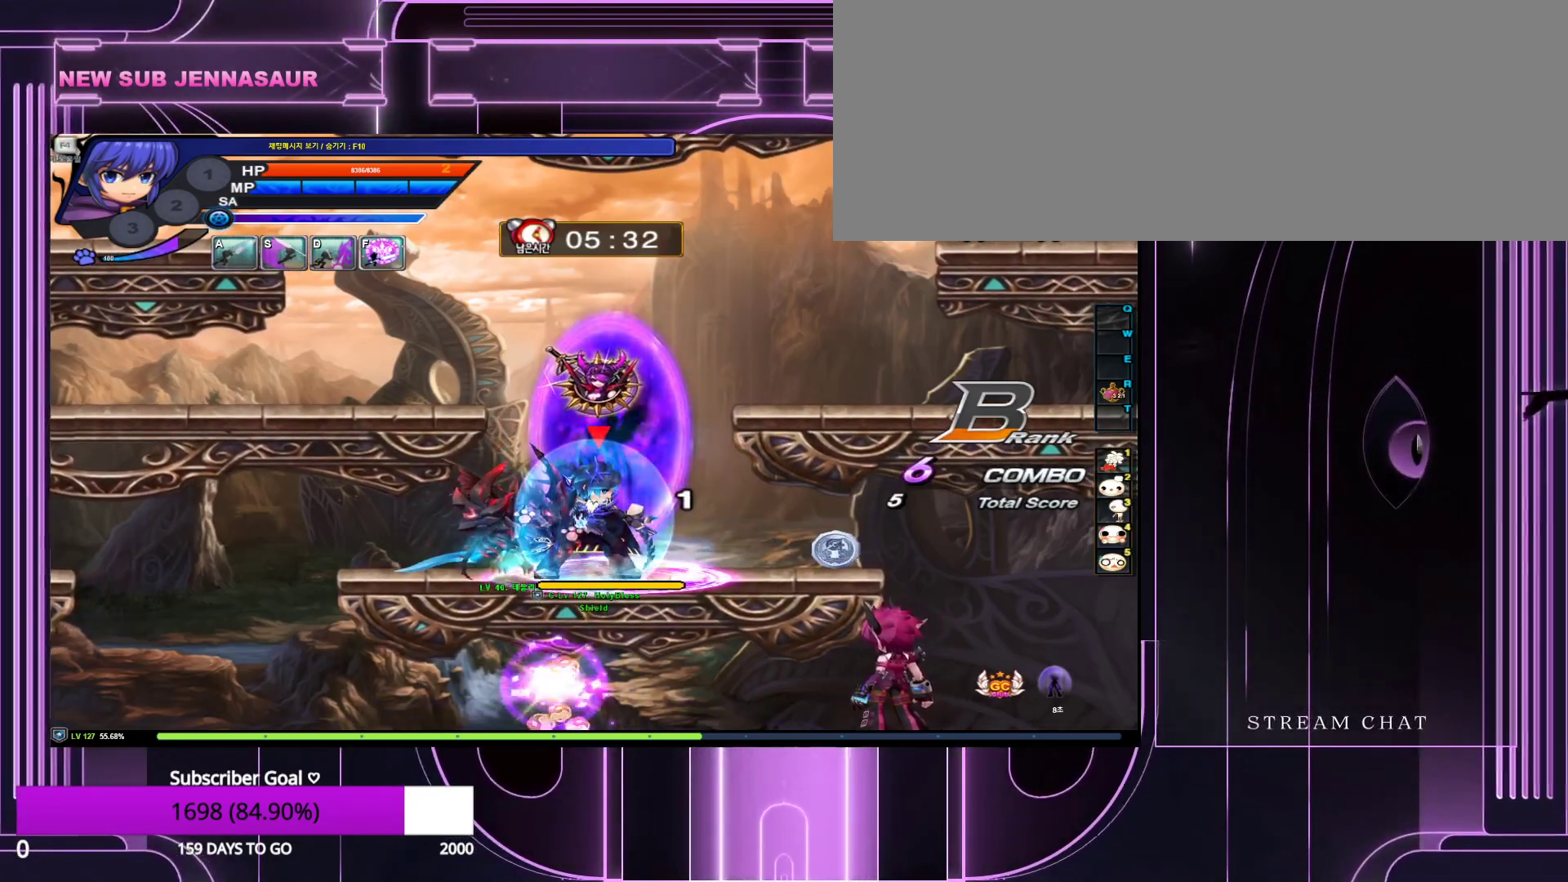
{"keys": ["down", "z"], "events": [[83, "down", "down"], [133, "z", "down"], [267, "down", "up"], [267, "z", "up"], [500, "down", "down"], [500, "z", "down"]]}
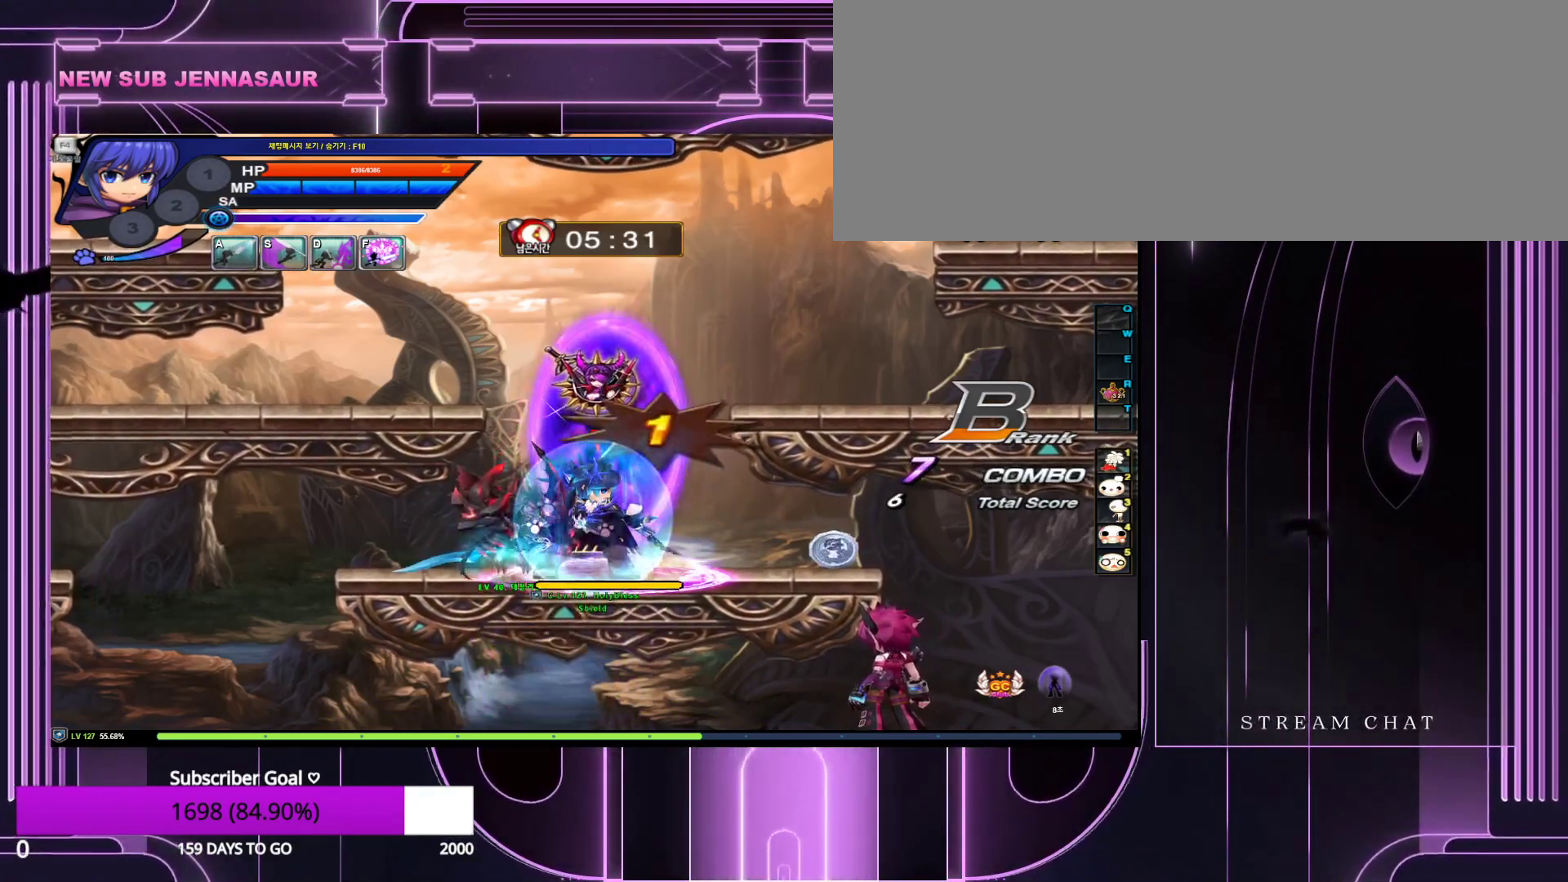
{"keys": [], "events": [[200, "down", "up"], [200, "z", "up"]]}
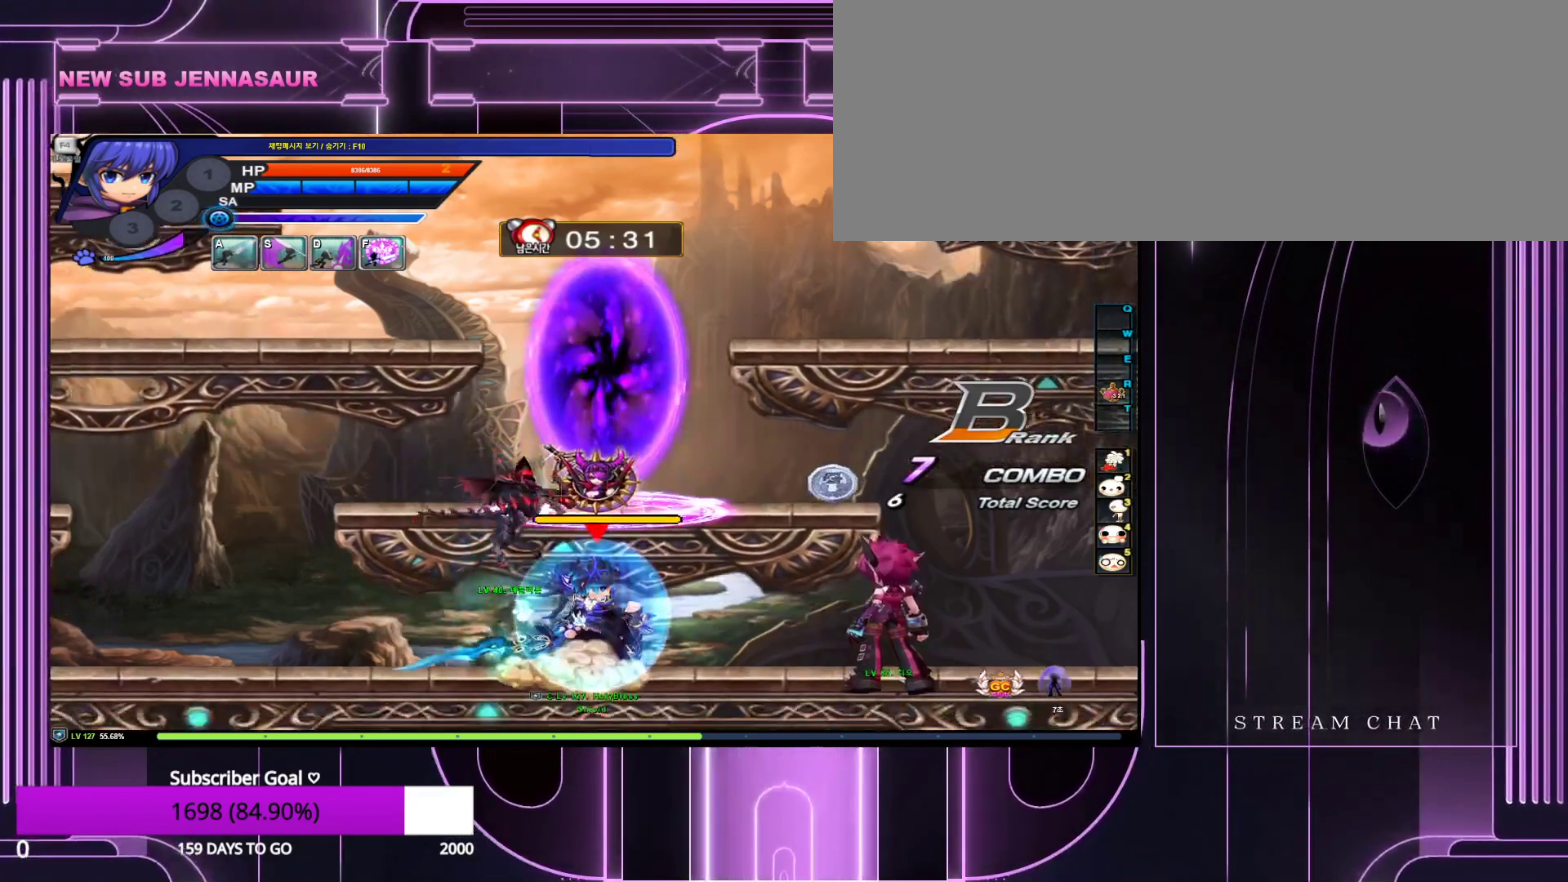
{"keys": [], "events": [[67, "up", "down"], [250, "up", "up"]]}
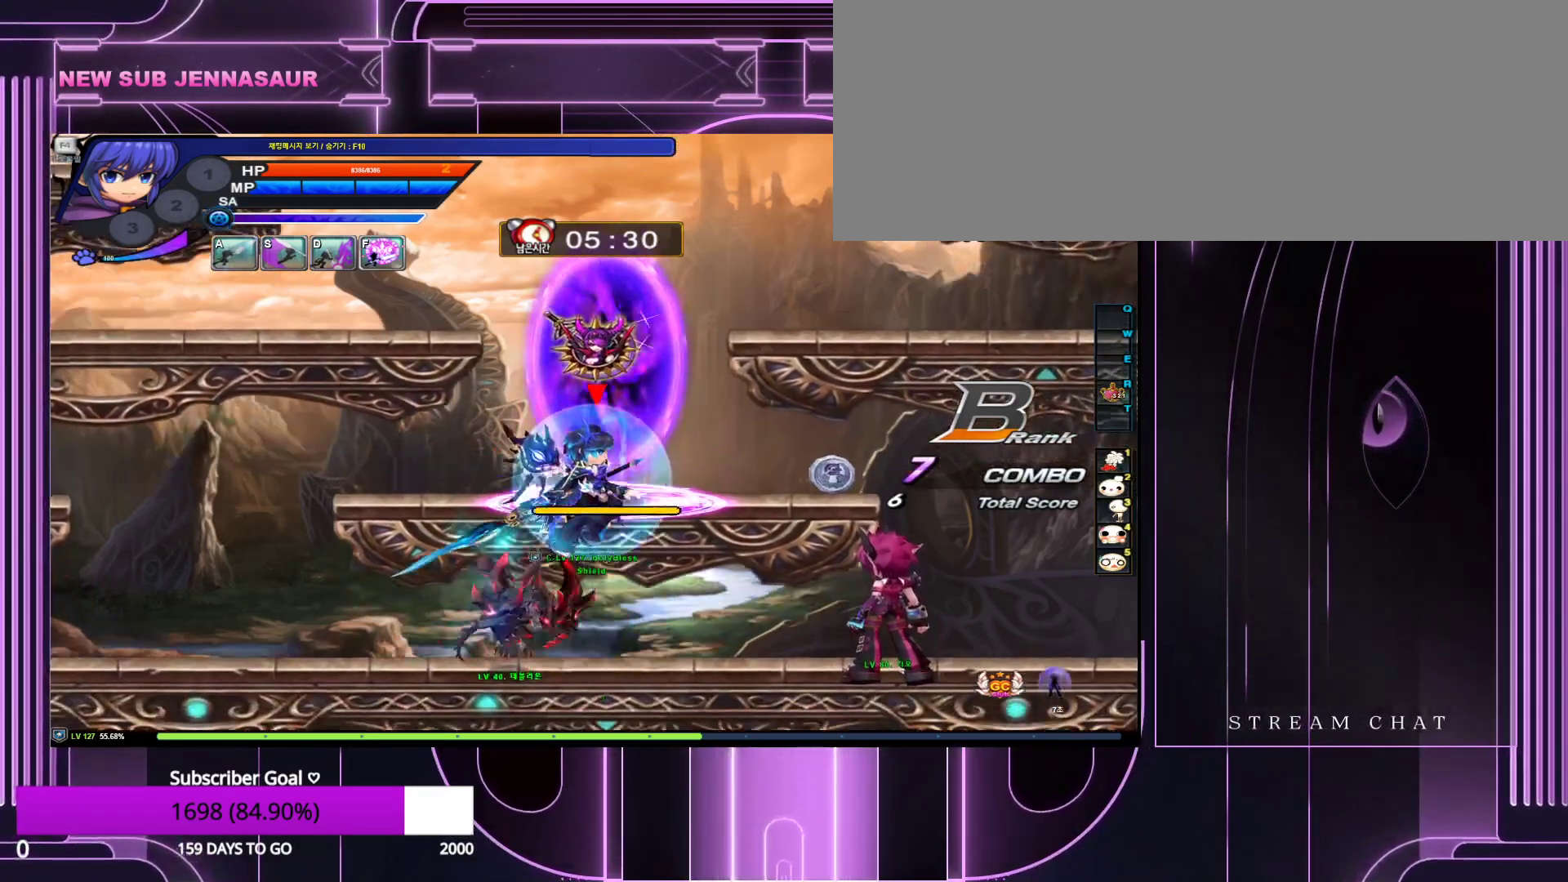
{"keys": [], "events": [[367, "down", "down"], [367, "z", "down"], [500, "down", "up"], [500, "z", "up"]]}
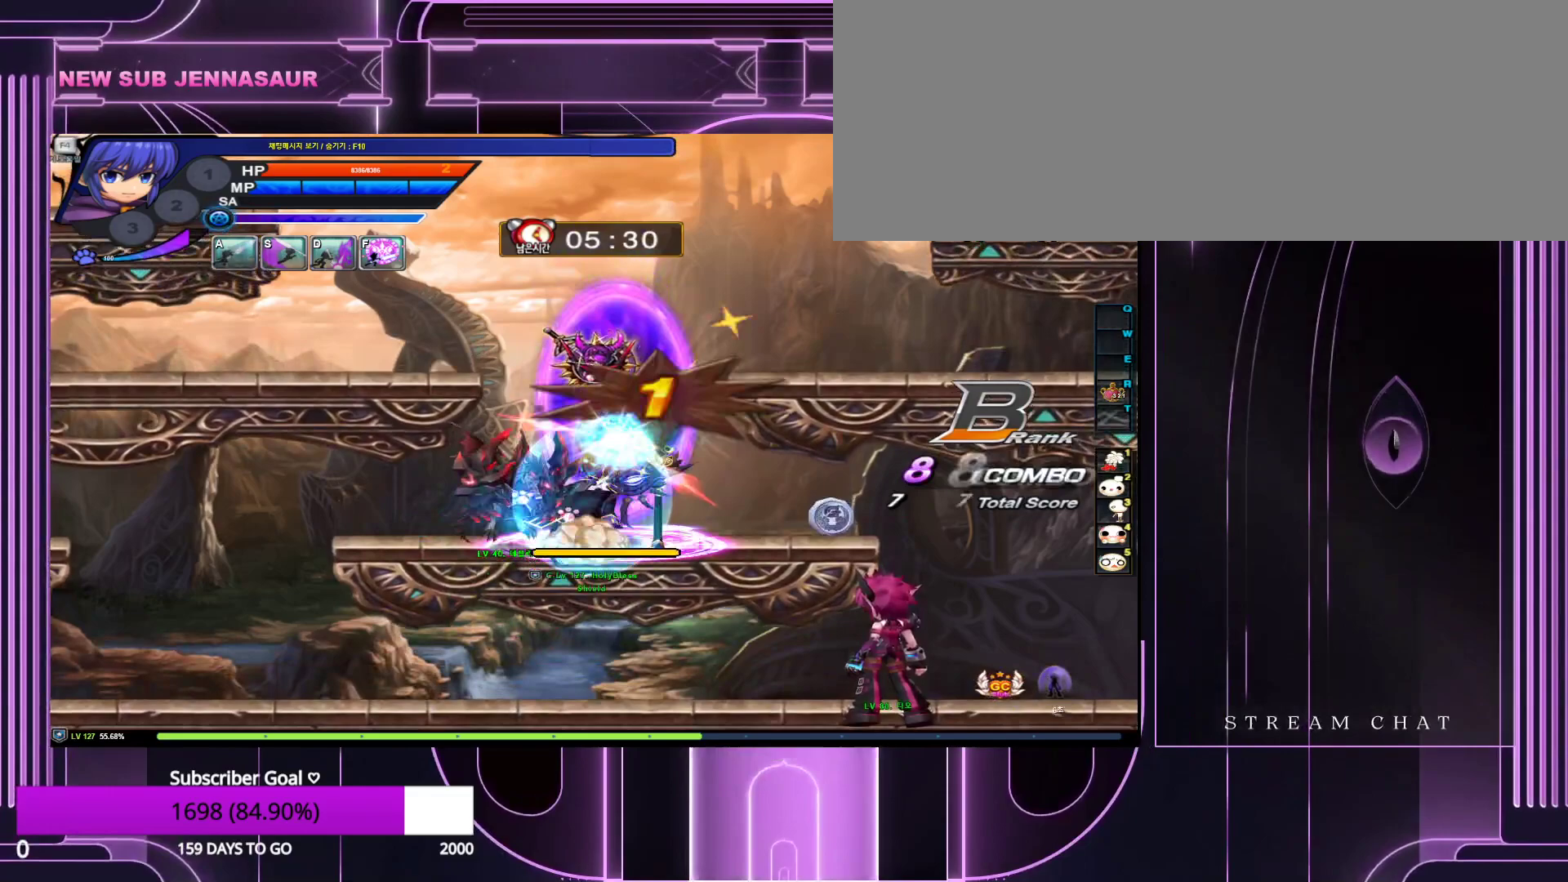
{"keys": ["down"], "events": [[183, "down", "down"], [183, "z", "down"], [333, "down", "up"], [333, "z", "up"], [467, "down", "down"]]}
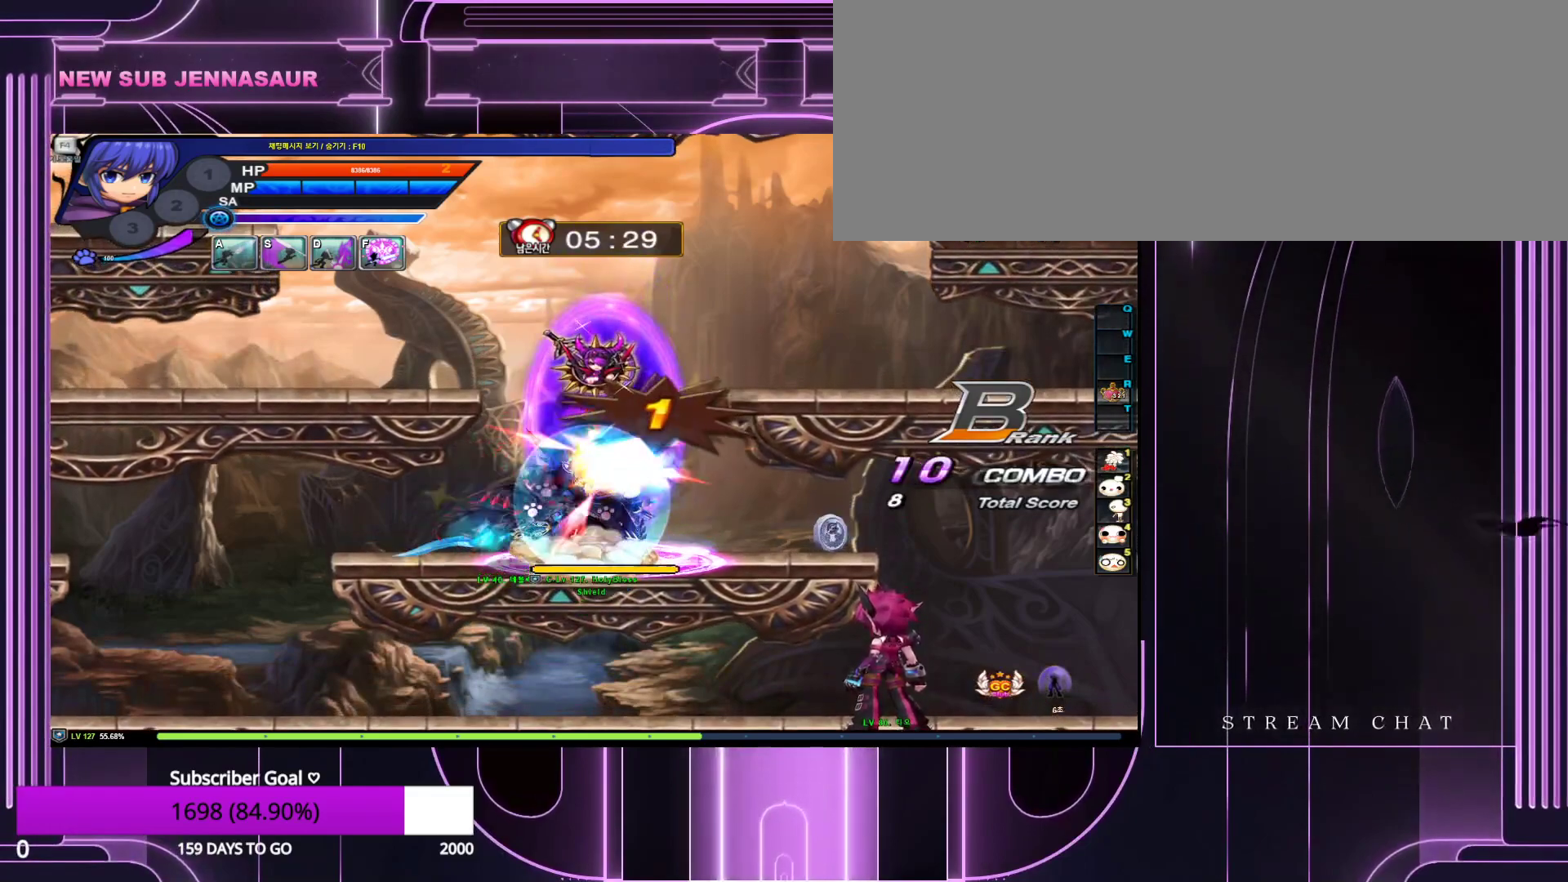
{"keys": [], "events": [[17, "z", "down"], [100, "down", "up"], [150, "z", "up"], [333, "down", "down"], [333, "z", "down"], [483, "down", "up"], [483, "z", "up"]]}
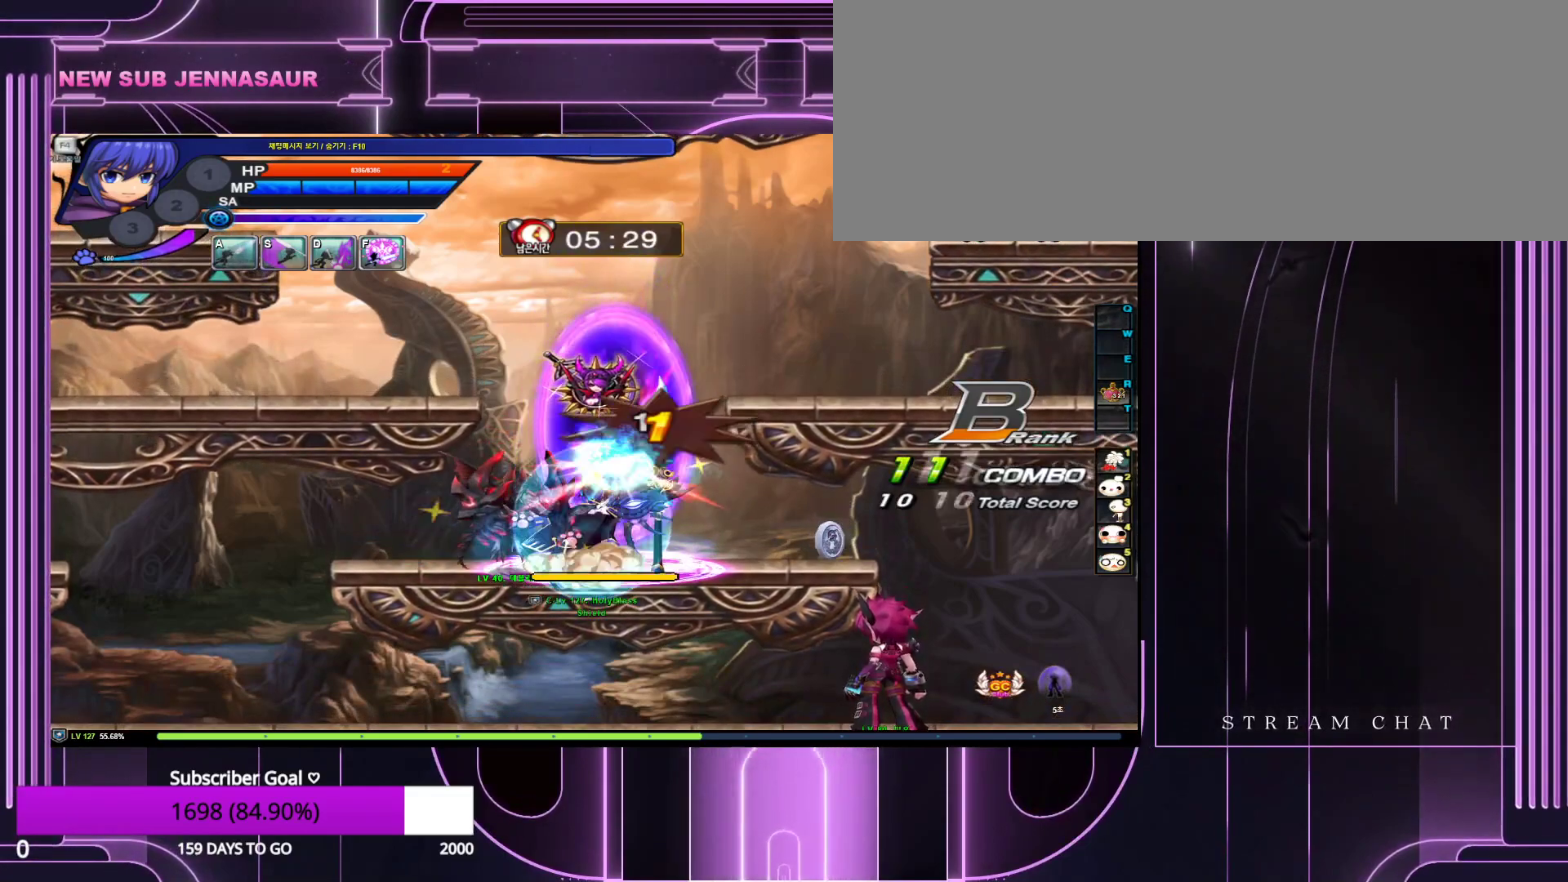
{"keys": [], "events": []}
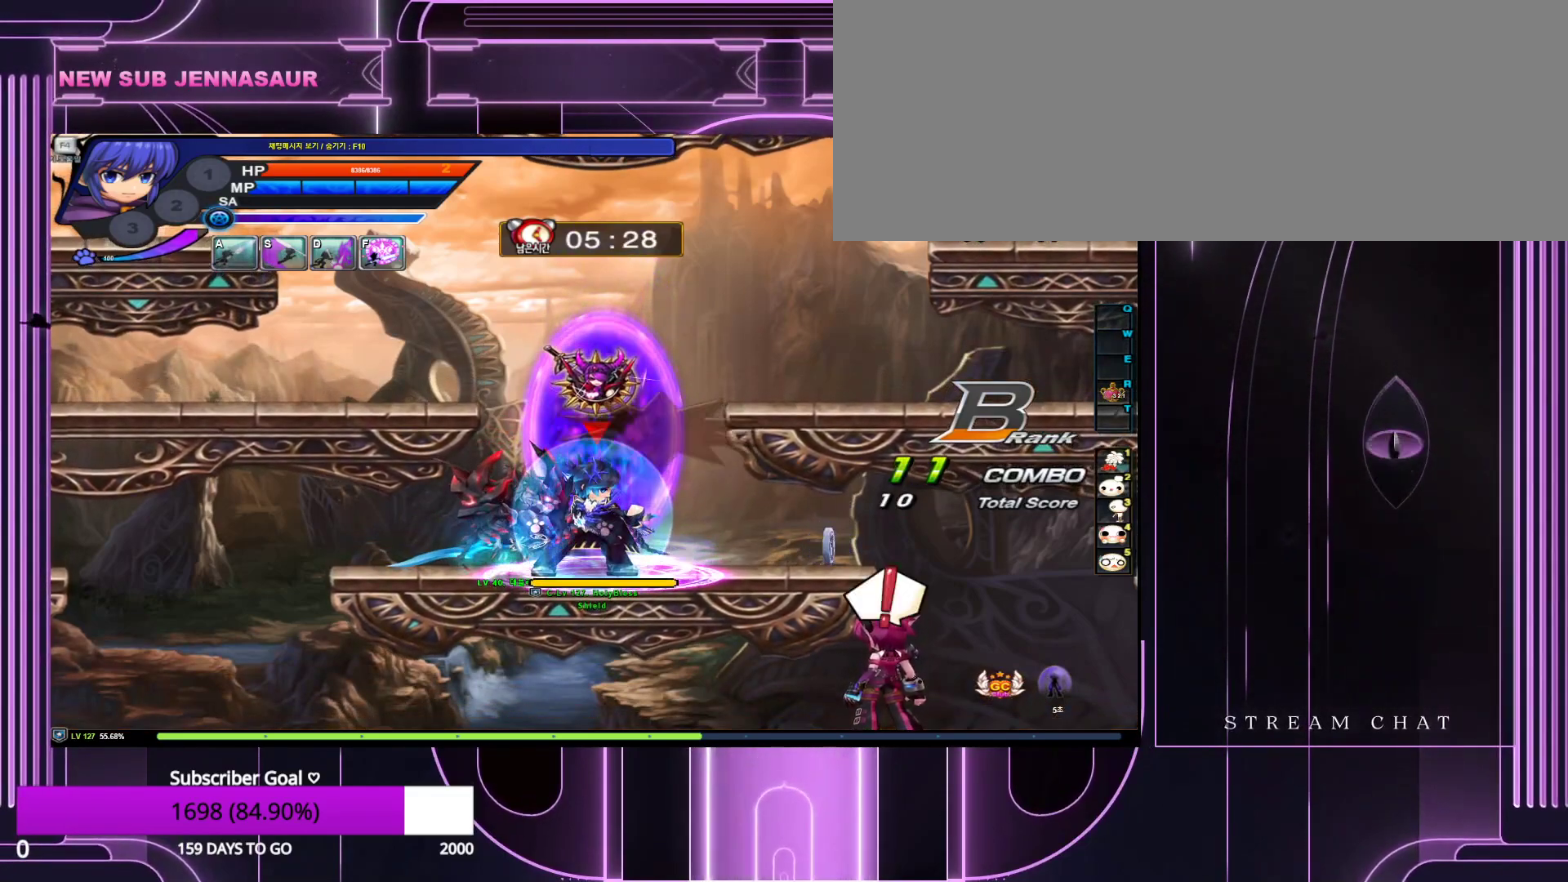
{"keys": [], "events": []}
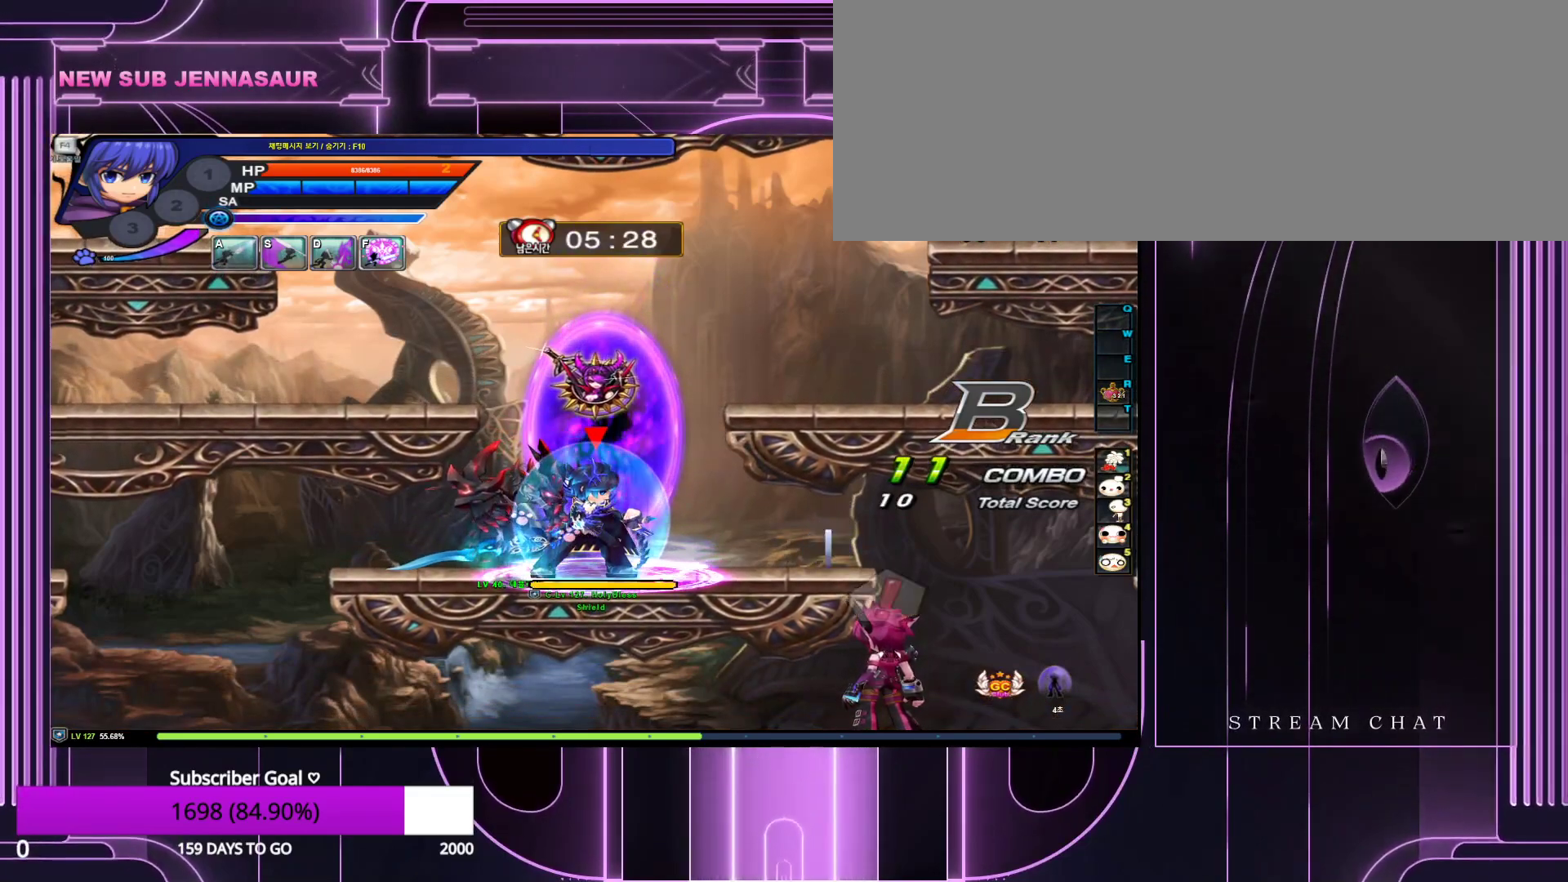
{"keys": [], "events": []}
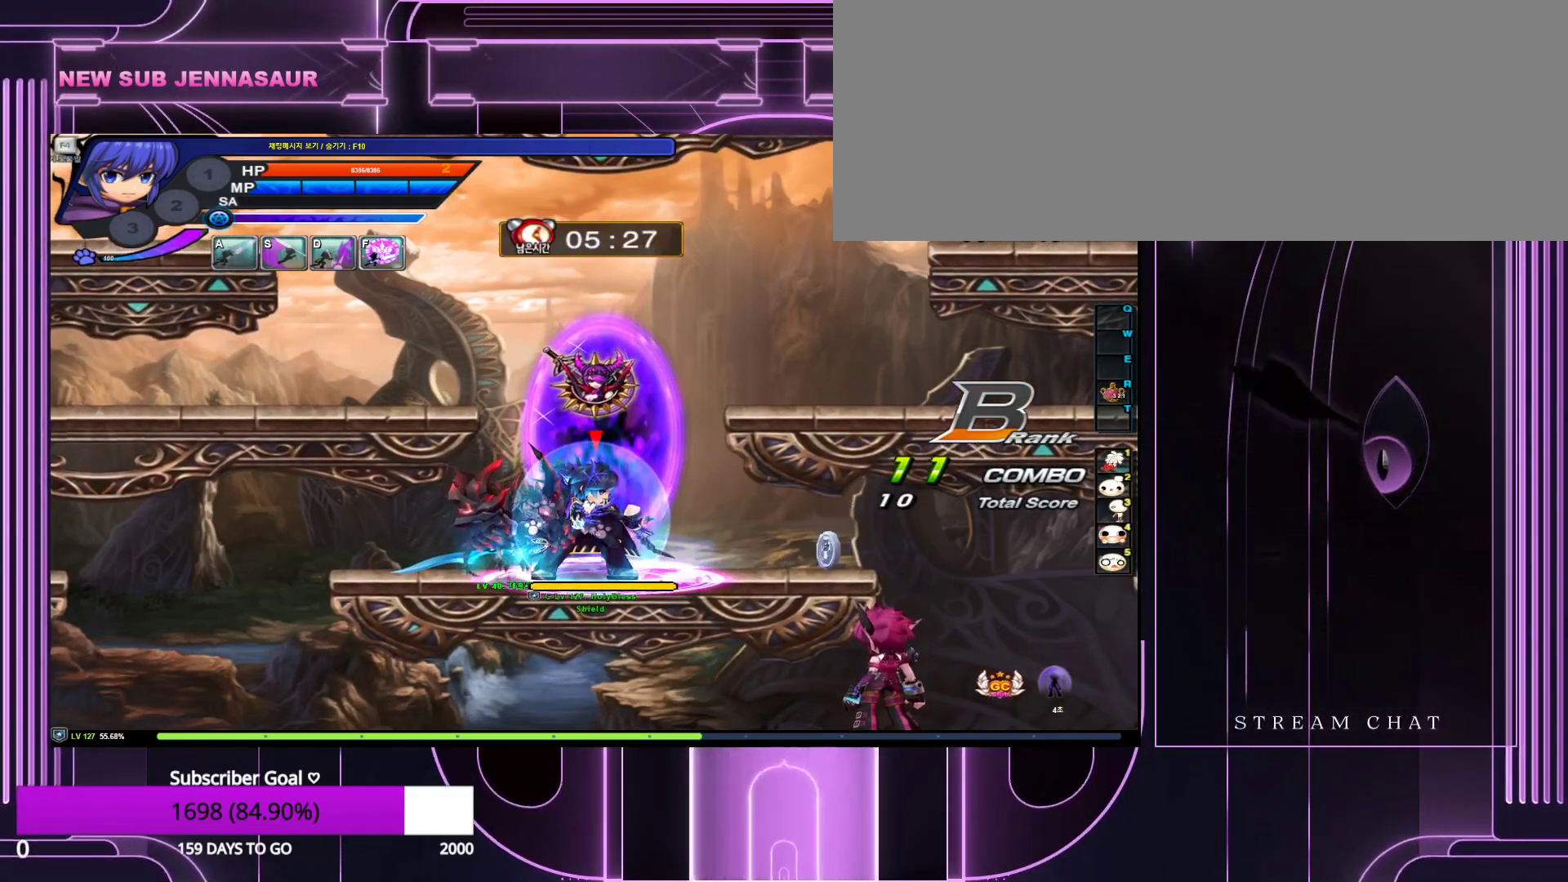
{"keys": [], "events": []}
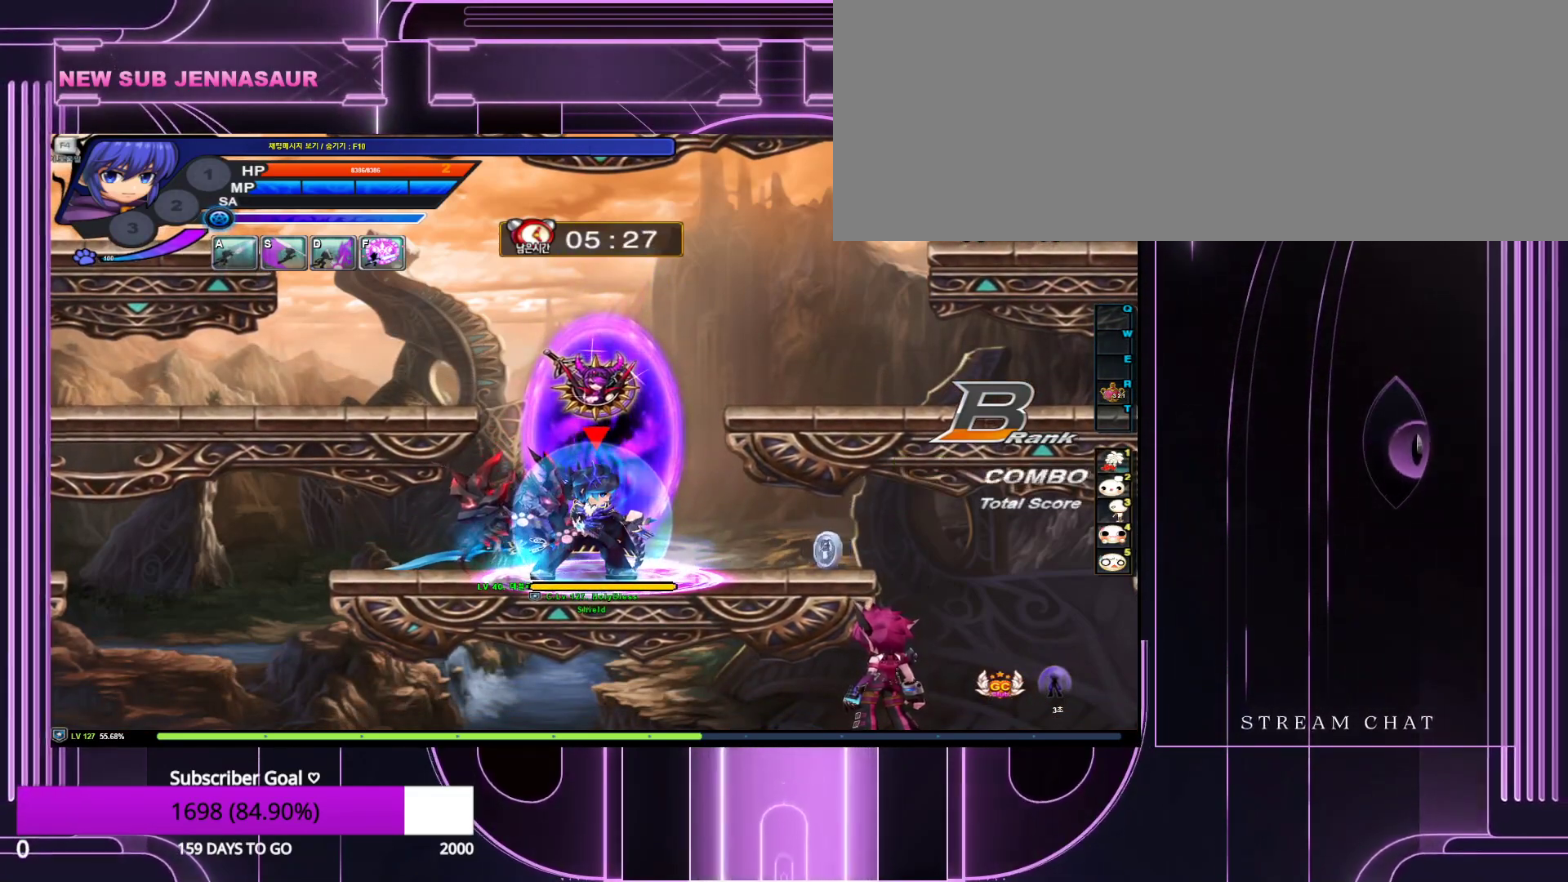
{"keys": [], "events": []}
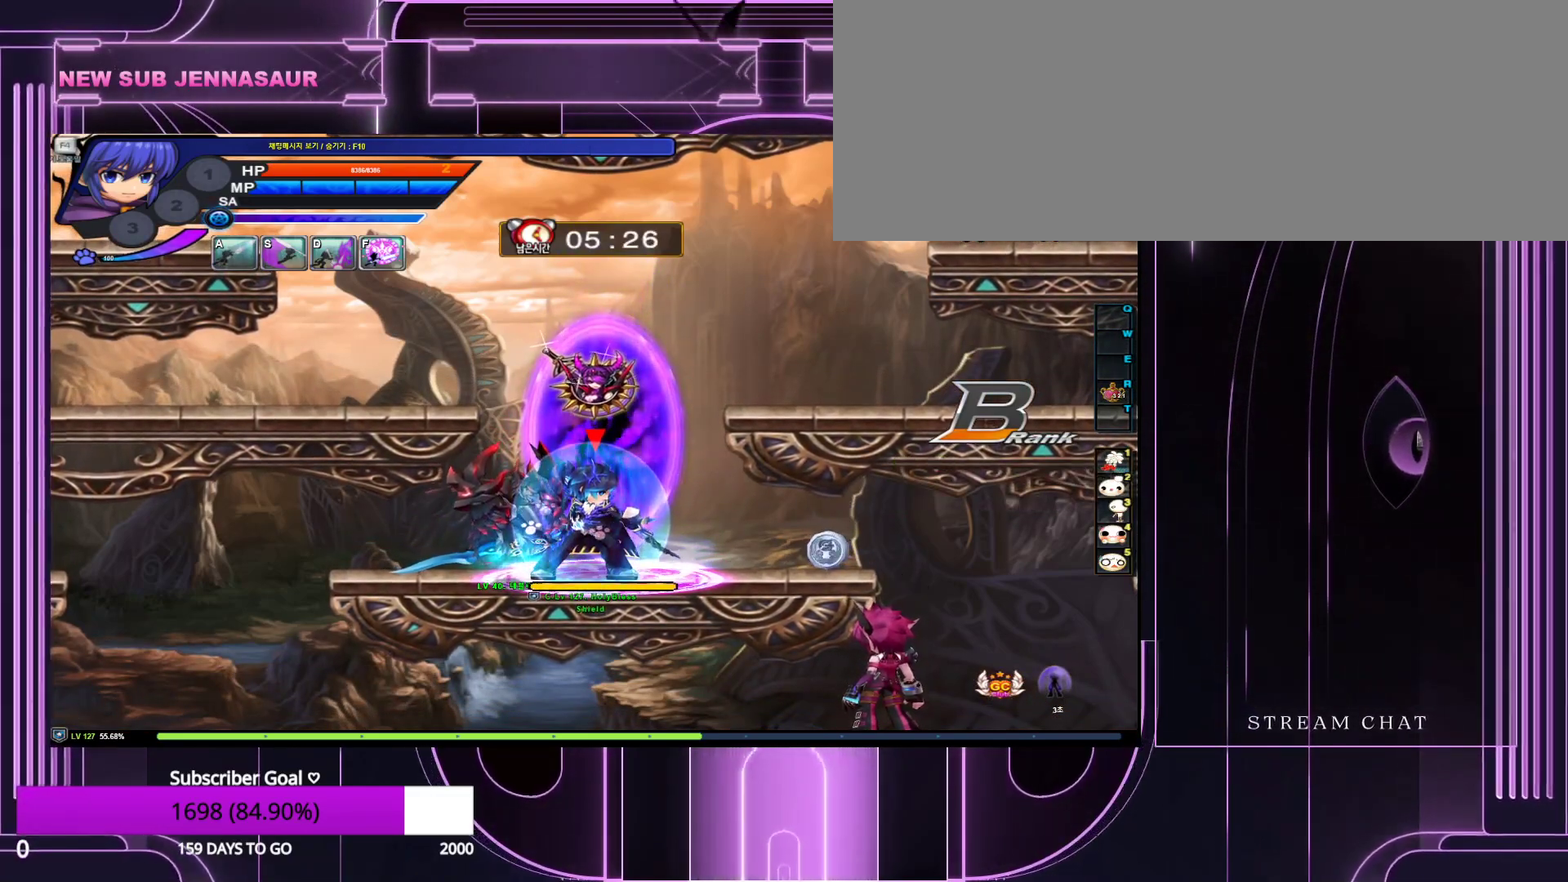
{"keys": [], "events": []}
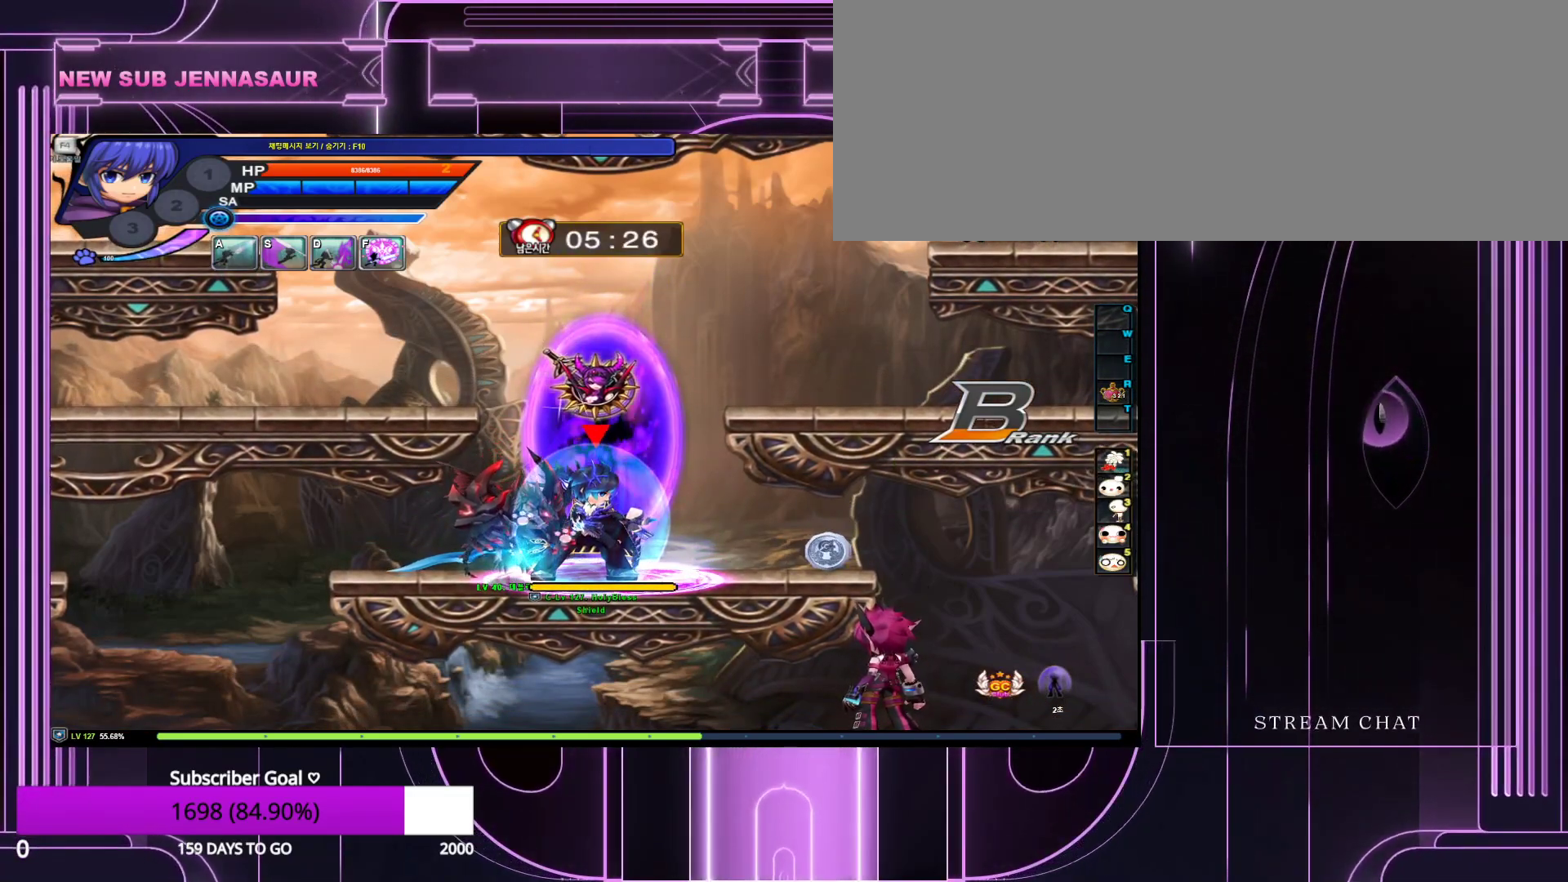
{"keys": [], "events": []}
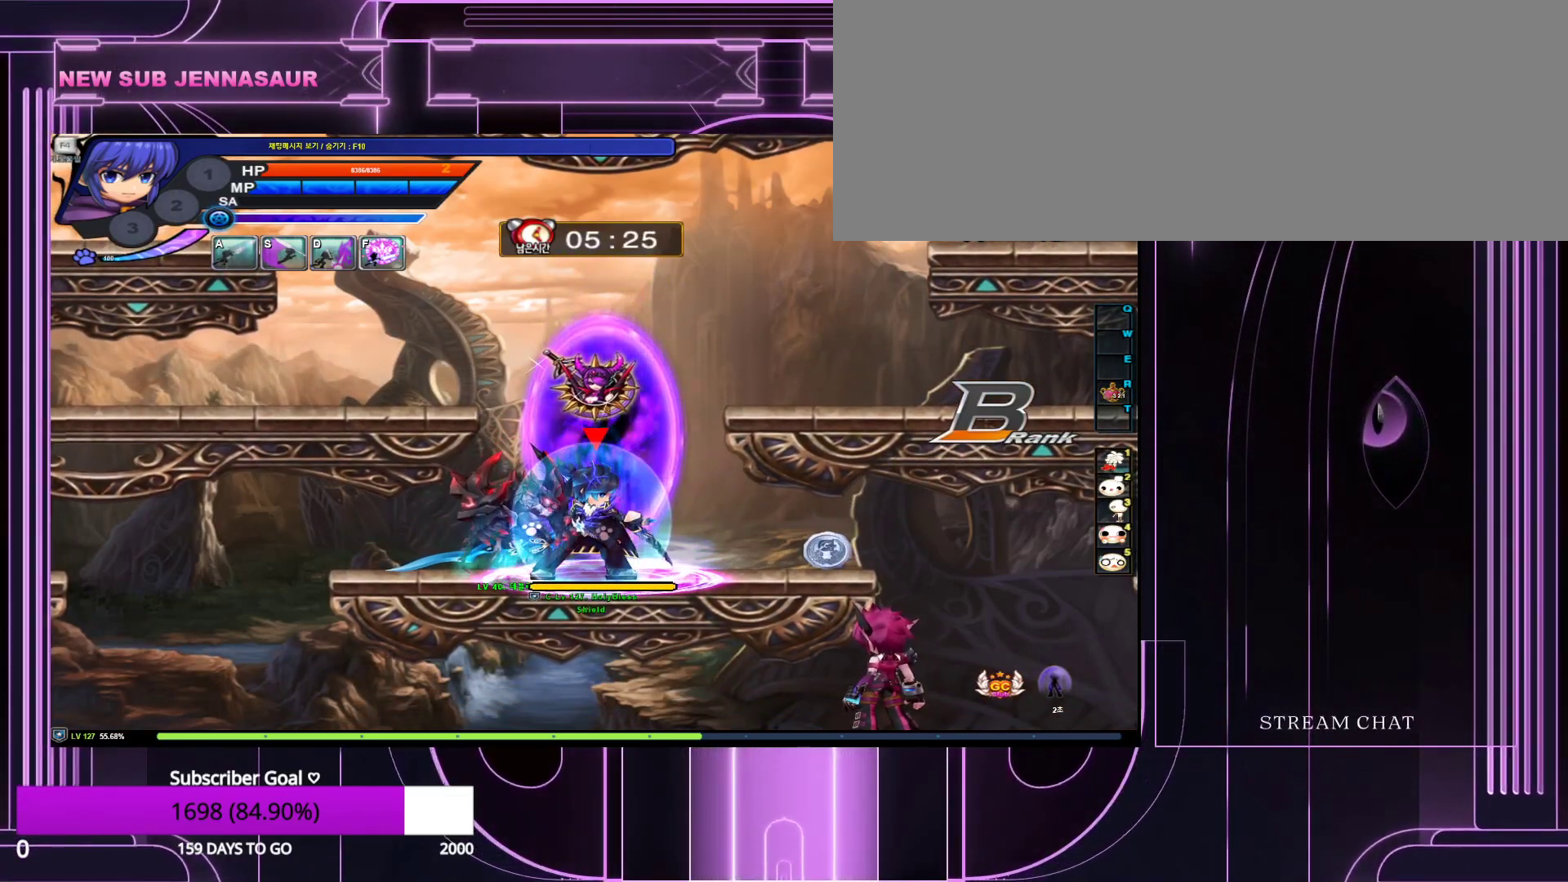
{"keys": [], "events": []}